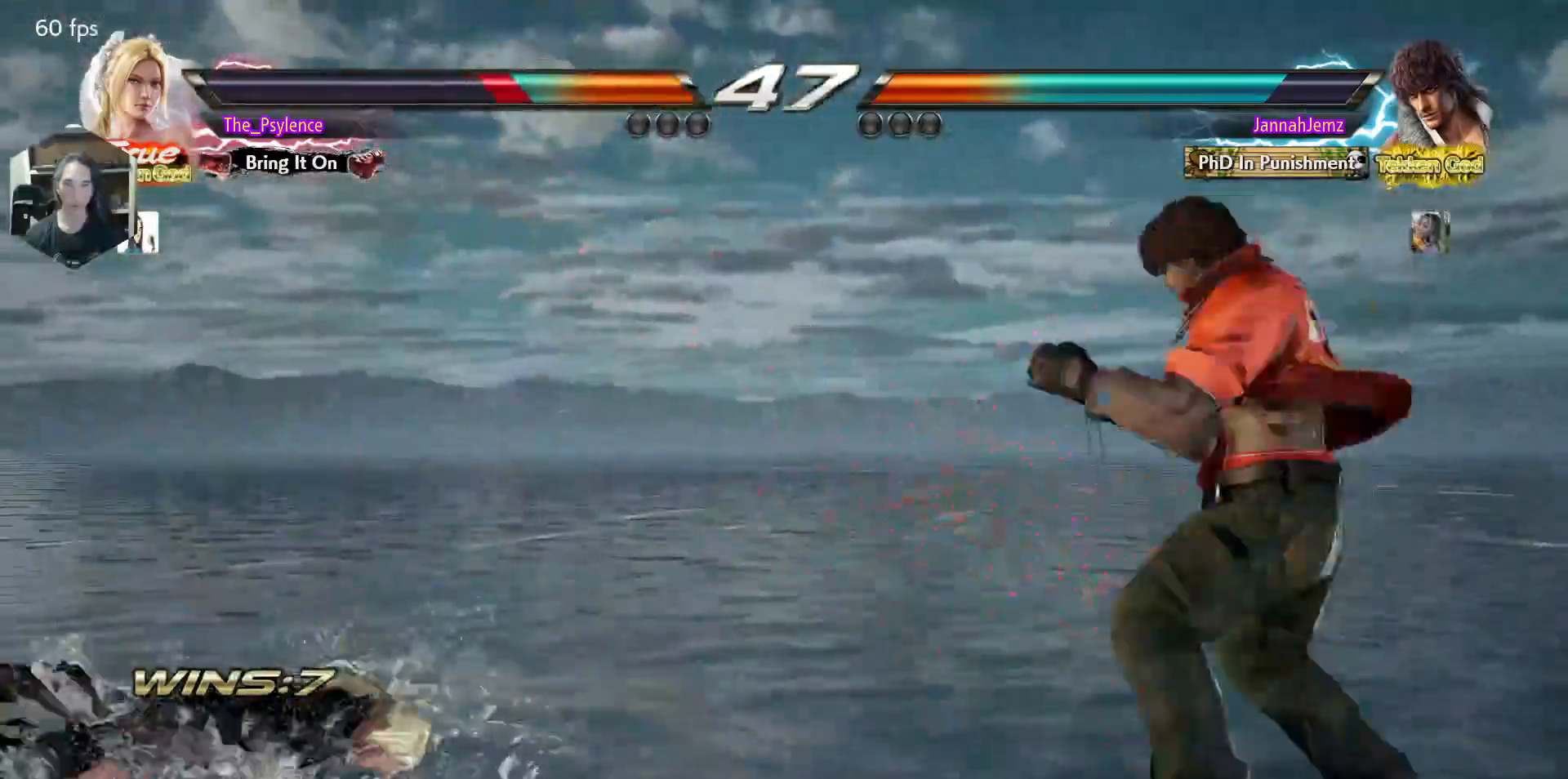
Gameplay with a controller (arcade stick); each line is a JSON object with the inputs held at the frame after it. "events" lists button and stick changes between this image and that frame as [ms after this image, input, new state], when the widget could be followed in between. Not read: L3 R3.
{"buttons": ["DPAD_DOWN", "DPAD_LEFT"], "events": [[33, "DPAD_UP", "down"], [200, "DPAD_UP", "up"], [250, "DPAD_LEFT", "down"], [450, "DPAD_DOWN", "down"]]}
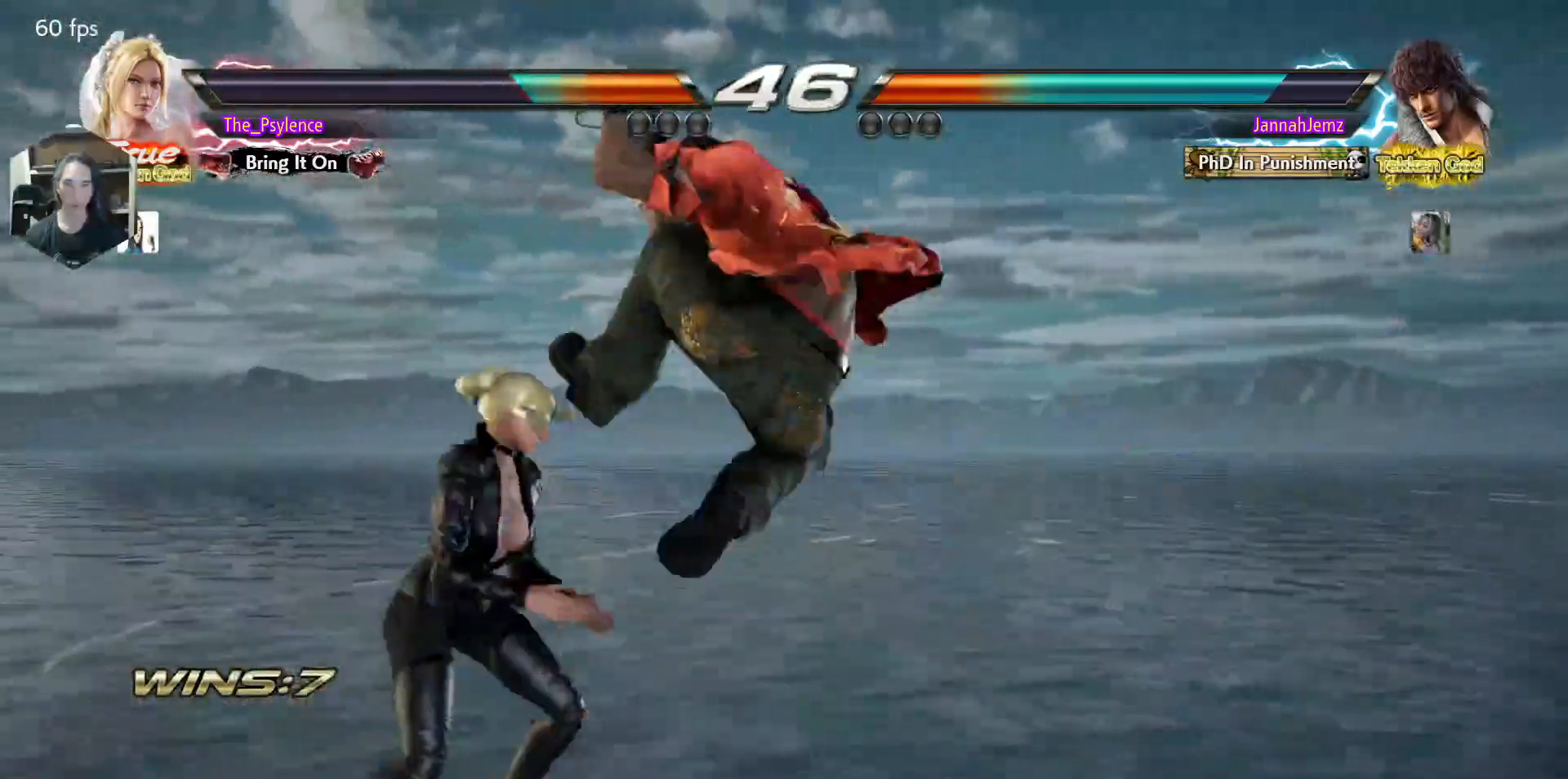
{"buttons": ["DPAD_LEFT"], "events": [[150, "DPAD_DOWN", "up"]]}
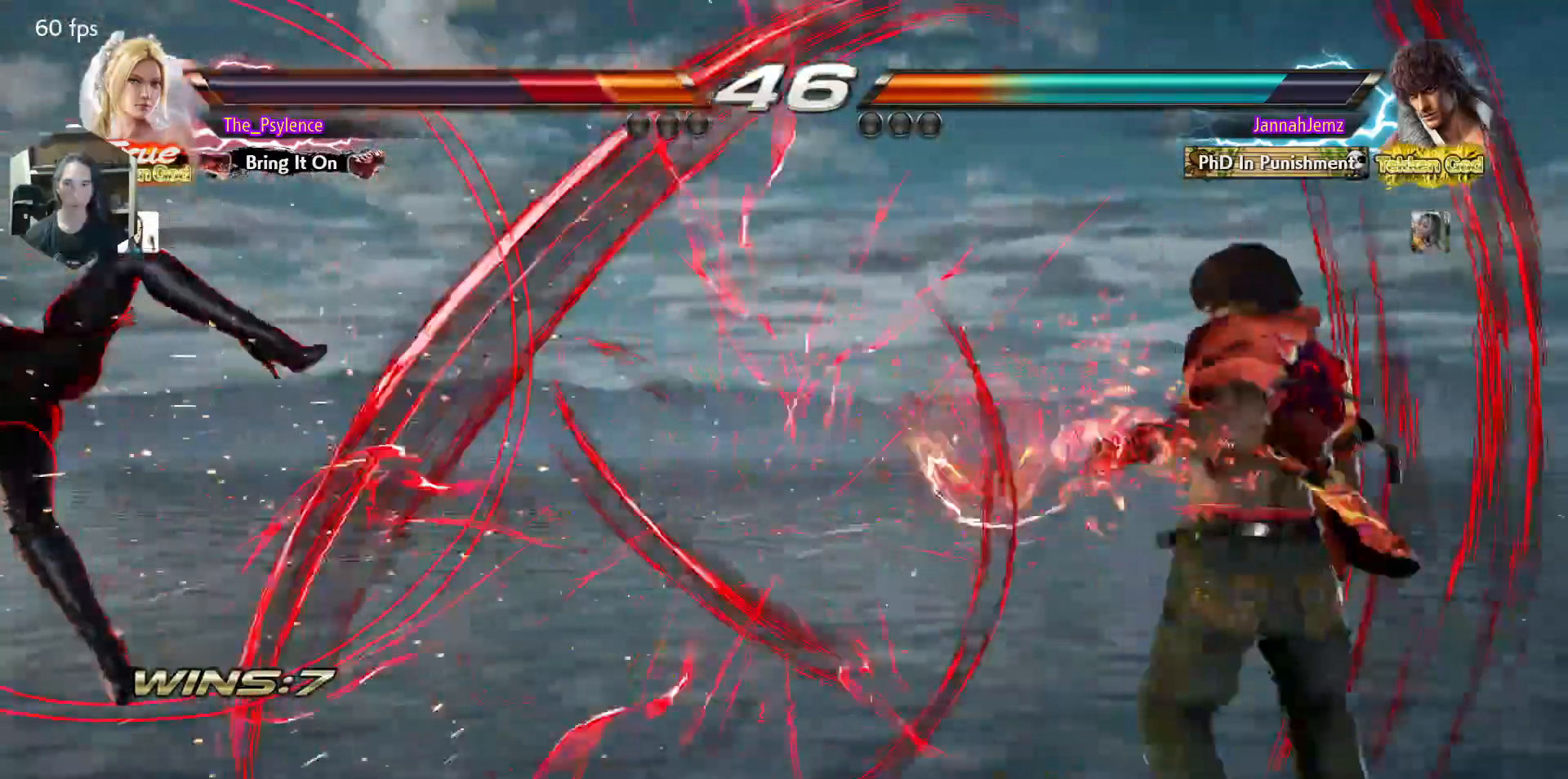
{"buttons": ["DPAD_LEFT"], "events": [[150, "TRIANGLE", "down"], [267, "TRIANGLE", "up"]]}
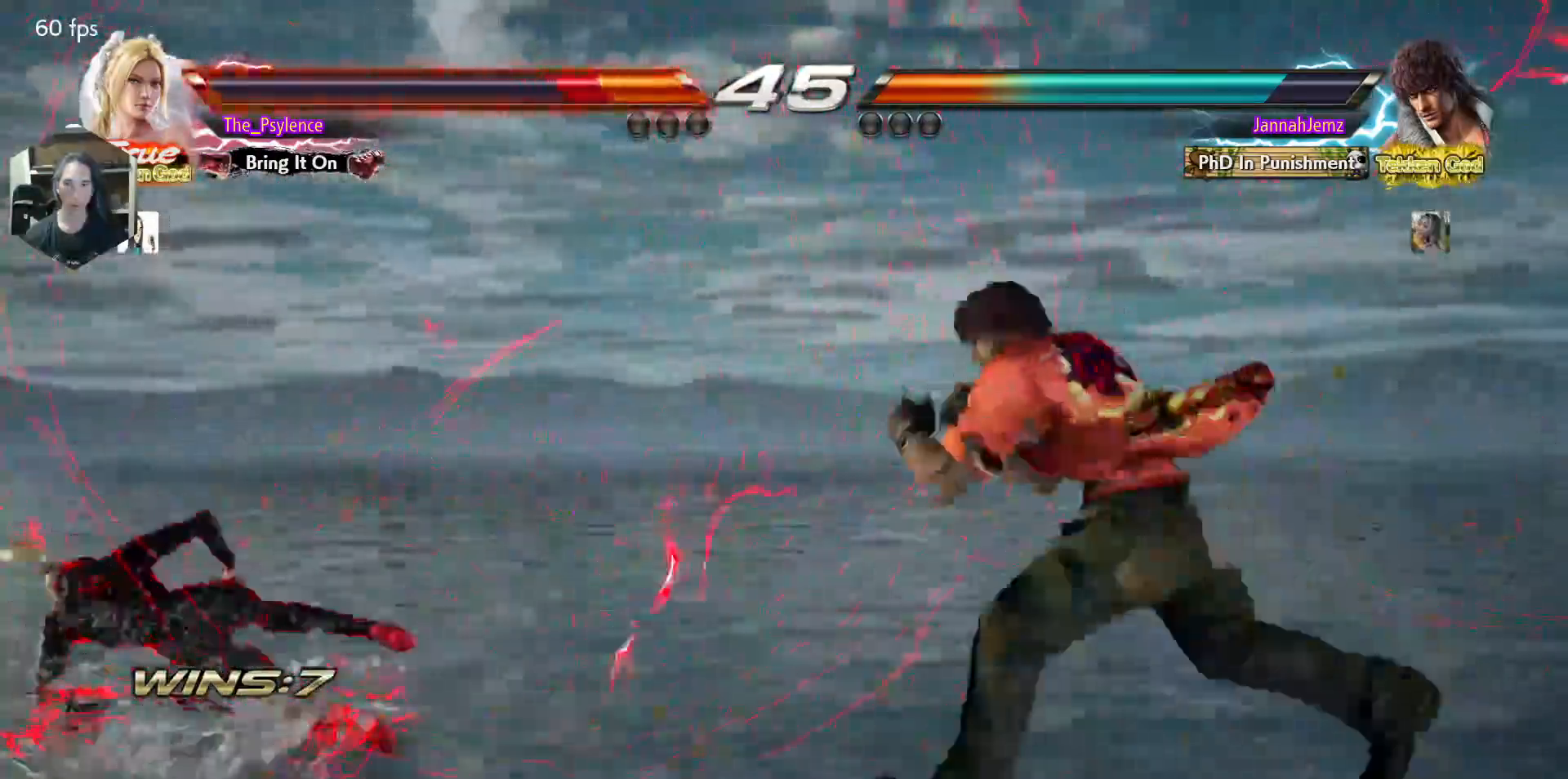
{"buttons": ["DPAD_UP"], "events": [[83, "DPAD_LEFT", "up"], [183, "DPAD_UP", "down"], [250, "DPAD_UP", "up"], [367, "DPAD_UP", "down"]]}
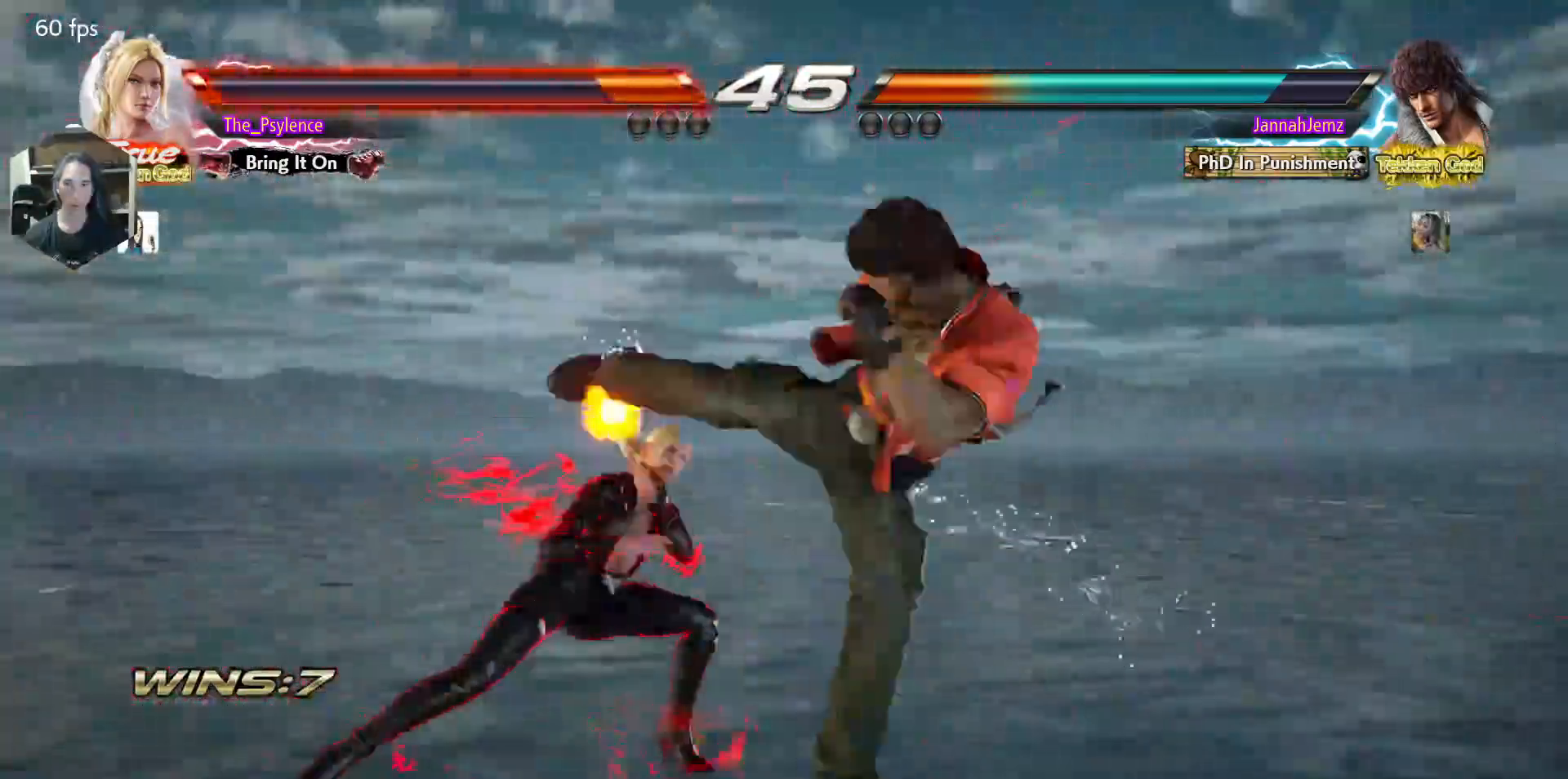
{"buttons": [], "events": [[50, "DPAD_RIGHT", "down"], [50, "DPAD_UP", "up"], [67, "DPAD_DOWN", "down"], [100, "CROSS", "down"], [167, "DPAD_DOWN", "up"], [167, "DPAD_RIGHT", "up"], [183, "CROSS", "up"], [283, "DPAD_LEFT", "down"], [450, "DPAD_LEFT", "up"]]}
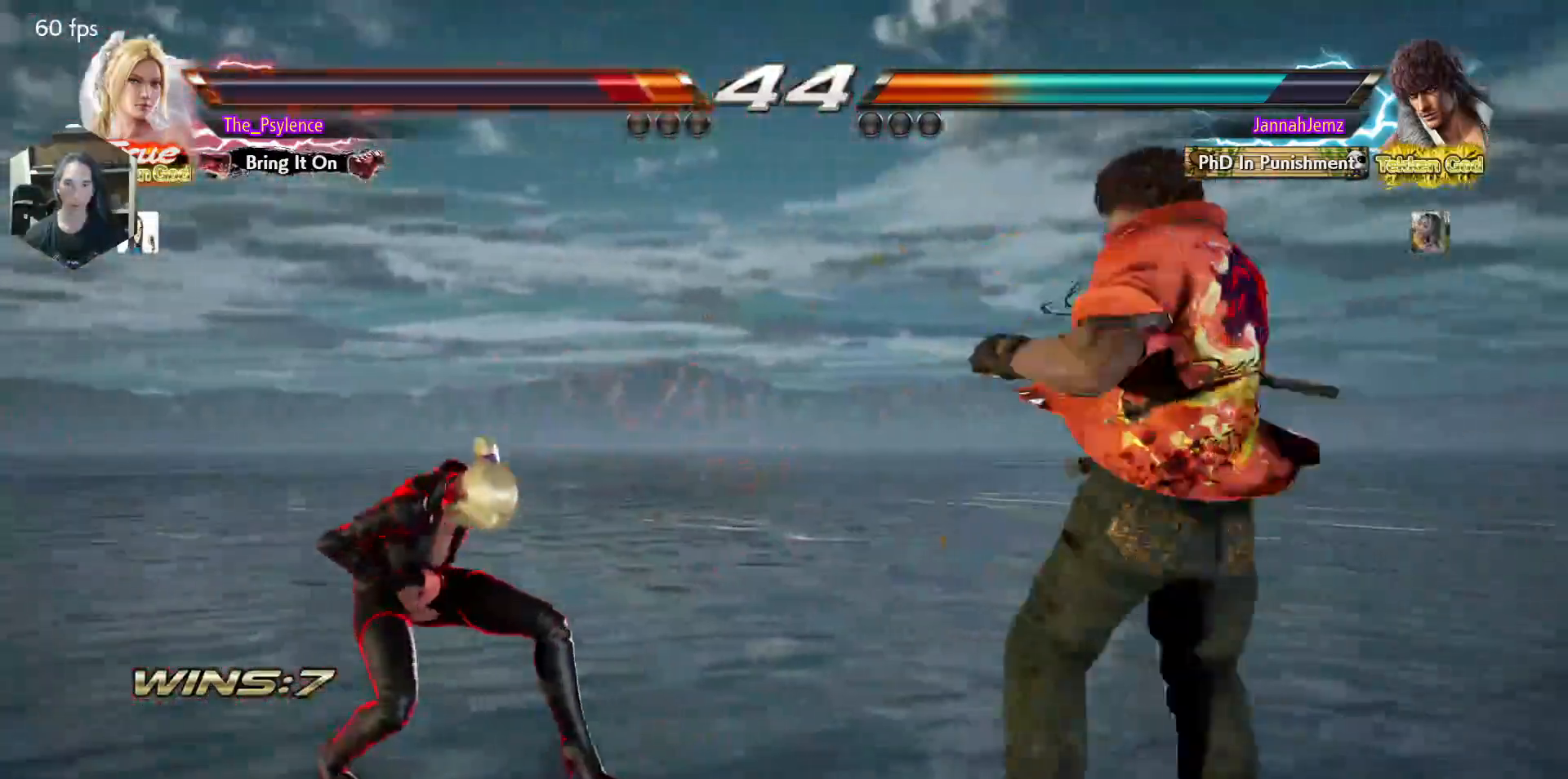
{"buttons": ["DPAD_LEFT"], "events": [[67, "DPAD_LEFT", "down"], [267, "DPAD_DOWN", "down"], [450, "DPAD_DOWN", "up"]]}
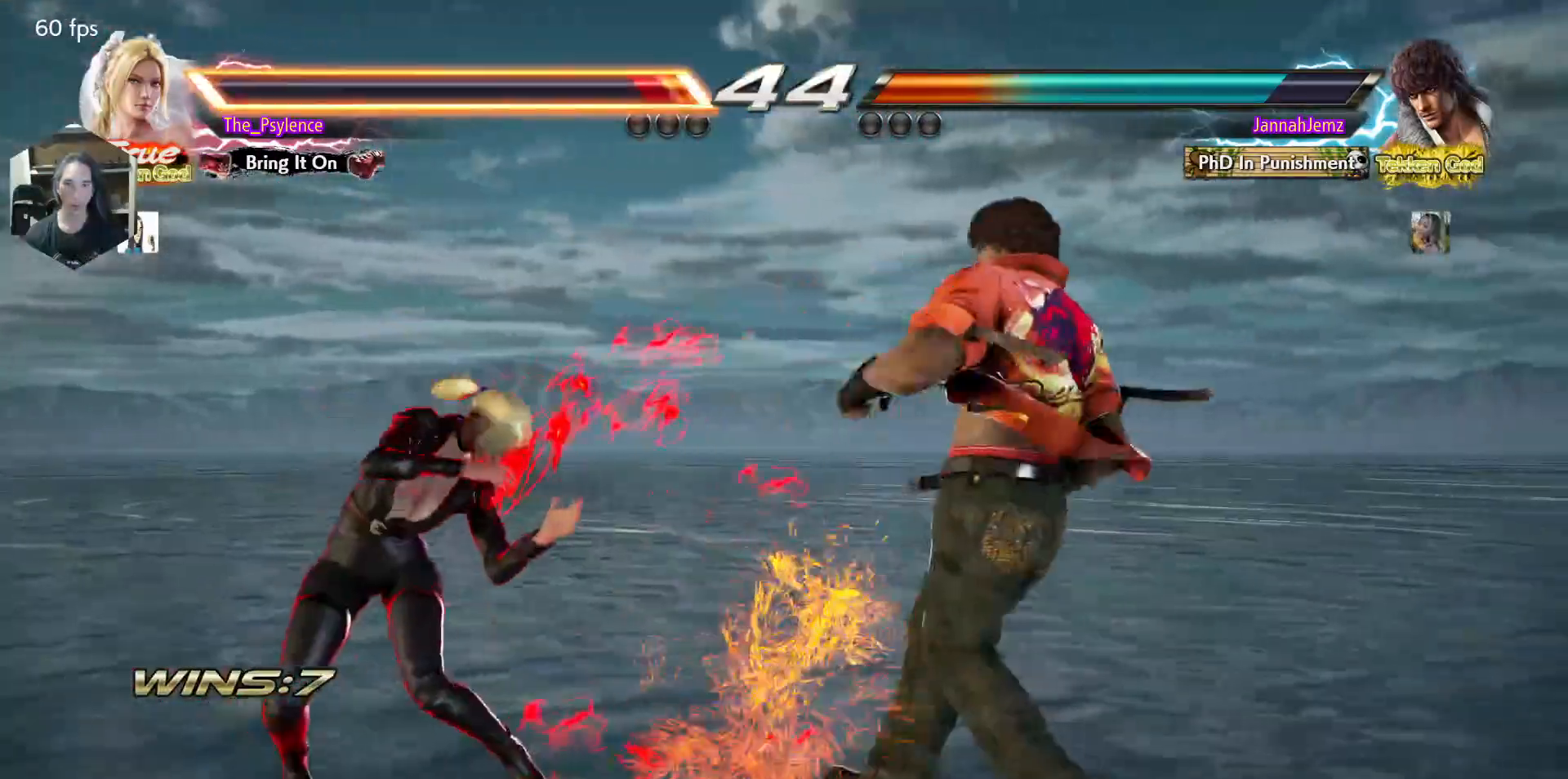
{"buttons": ["DPAD_LEFT"], "events": []}
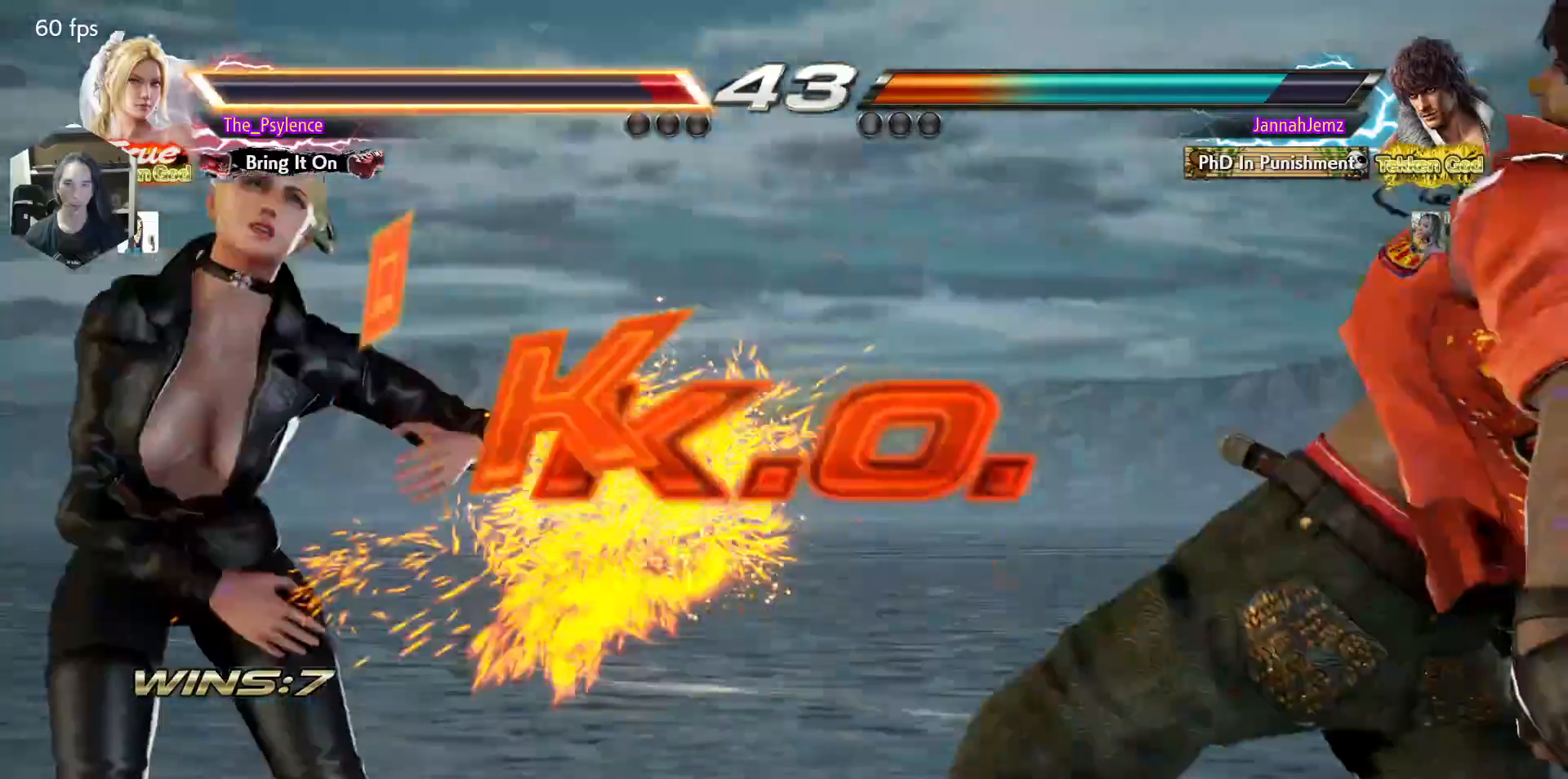
{"buttons": [], "events": [[33, "DPAD_LEFT", "up"]]}
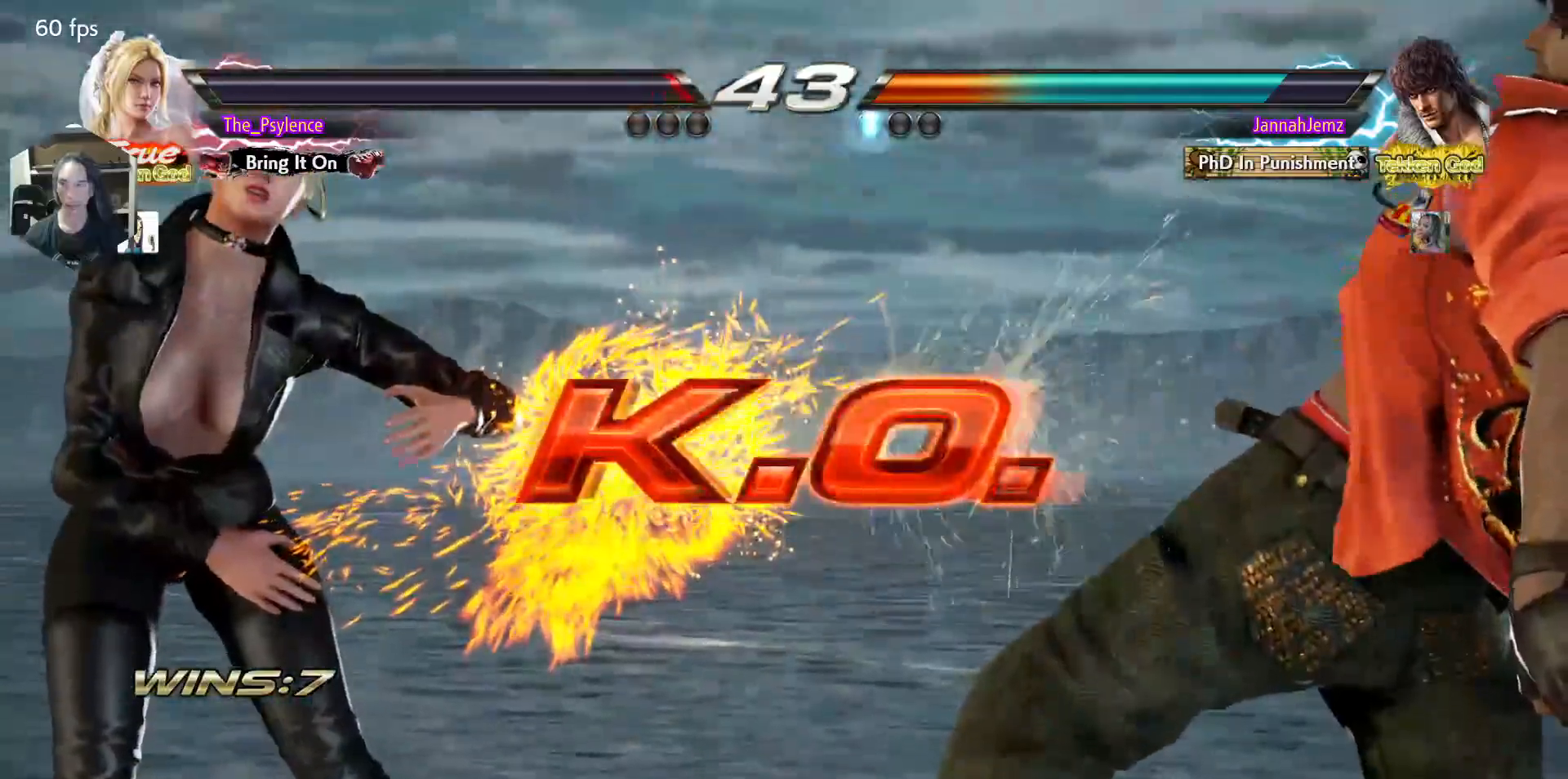
{"buttons": [], "events": []}
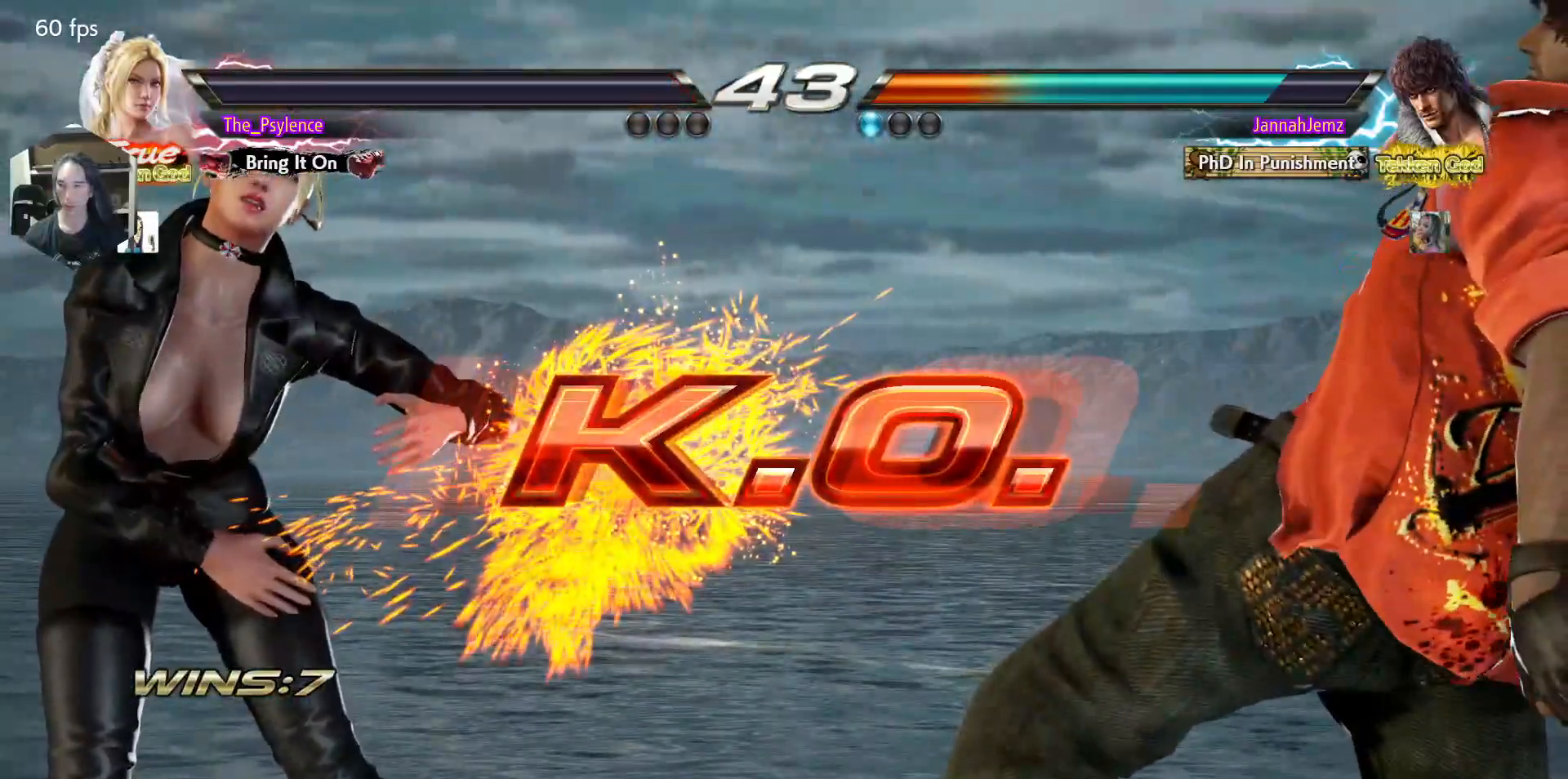
{"buttons": [], "events": []}
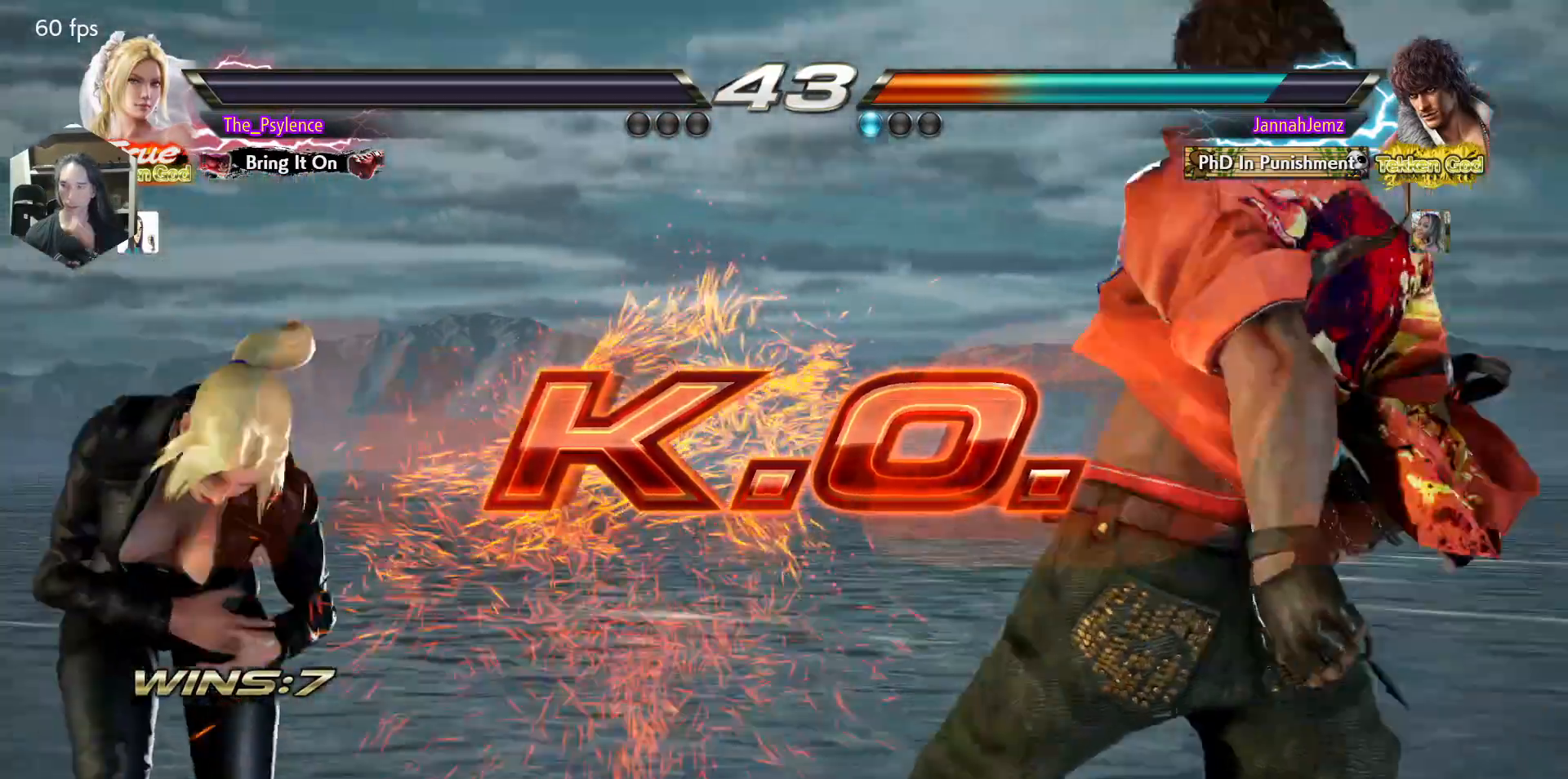
{"buttons": [], "events": []}
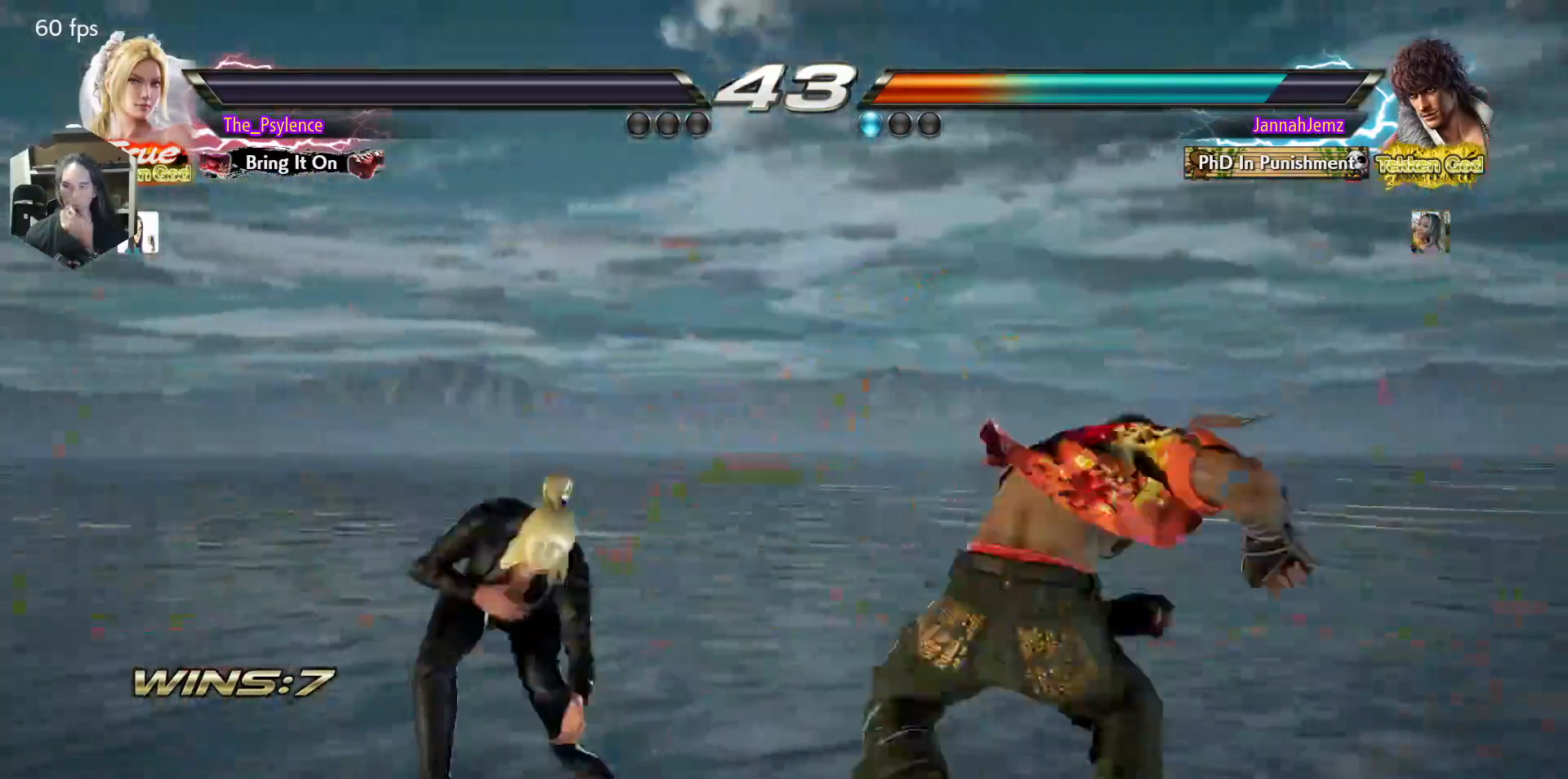
{"buttons": [], "events": []}
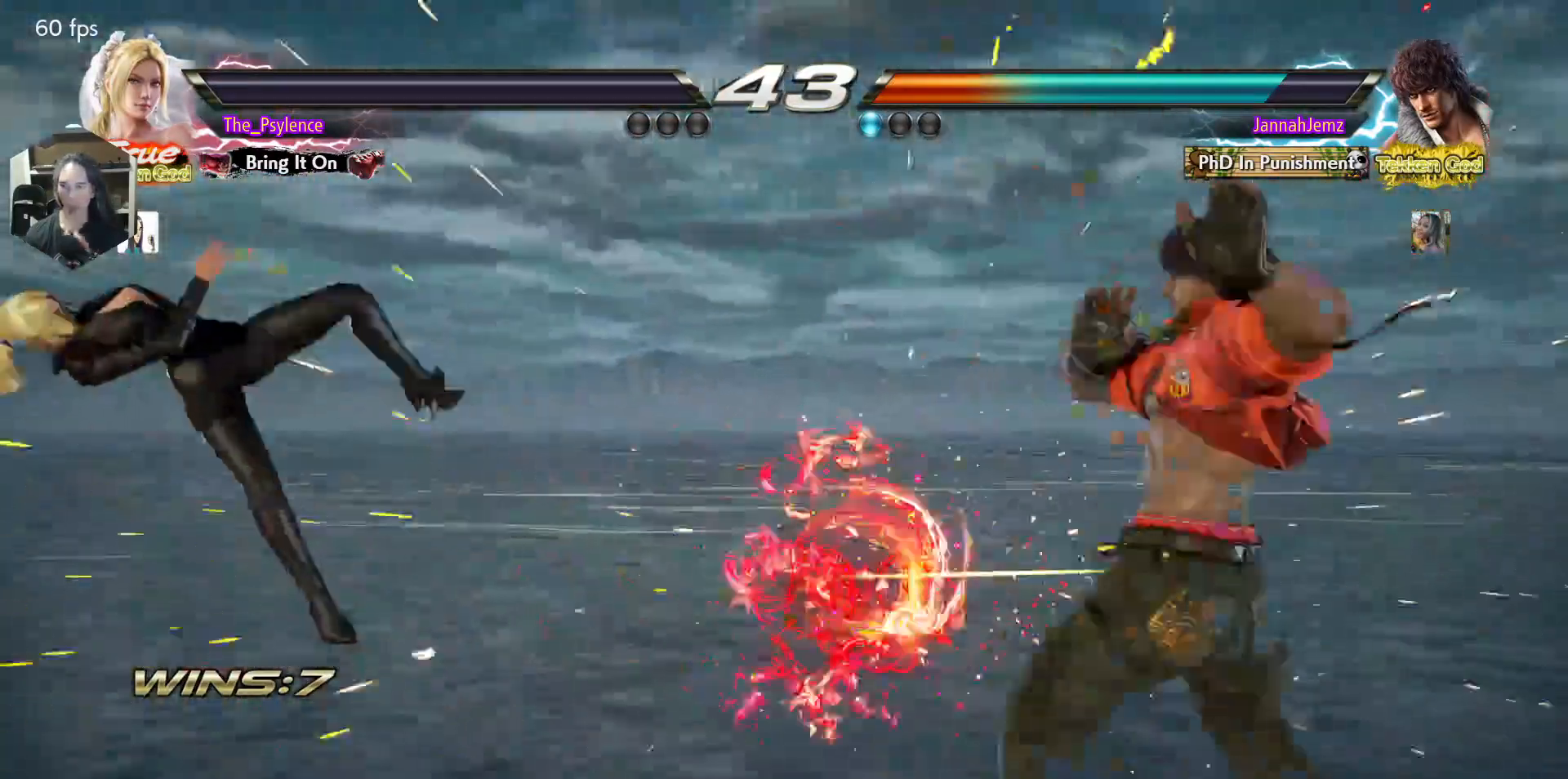
{"buttons": [], "events": []}
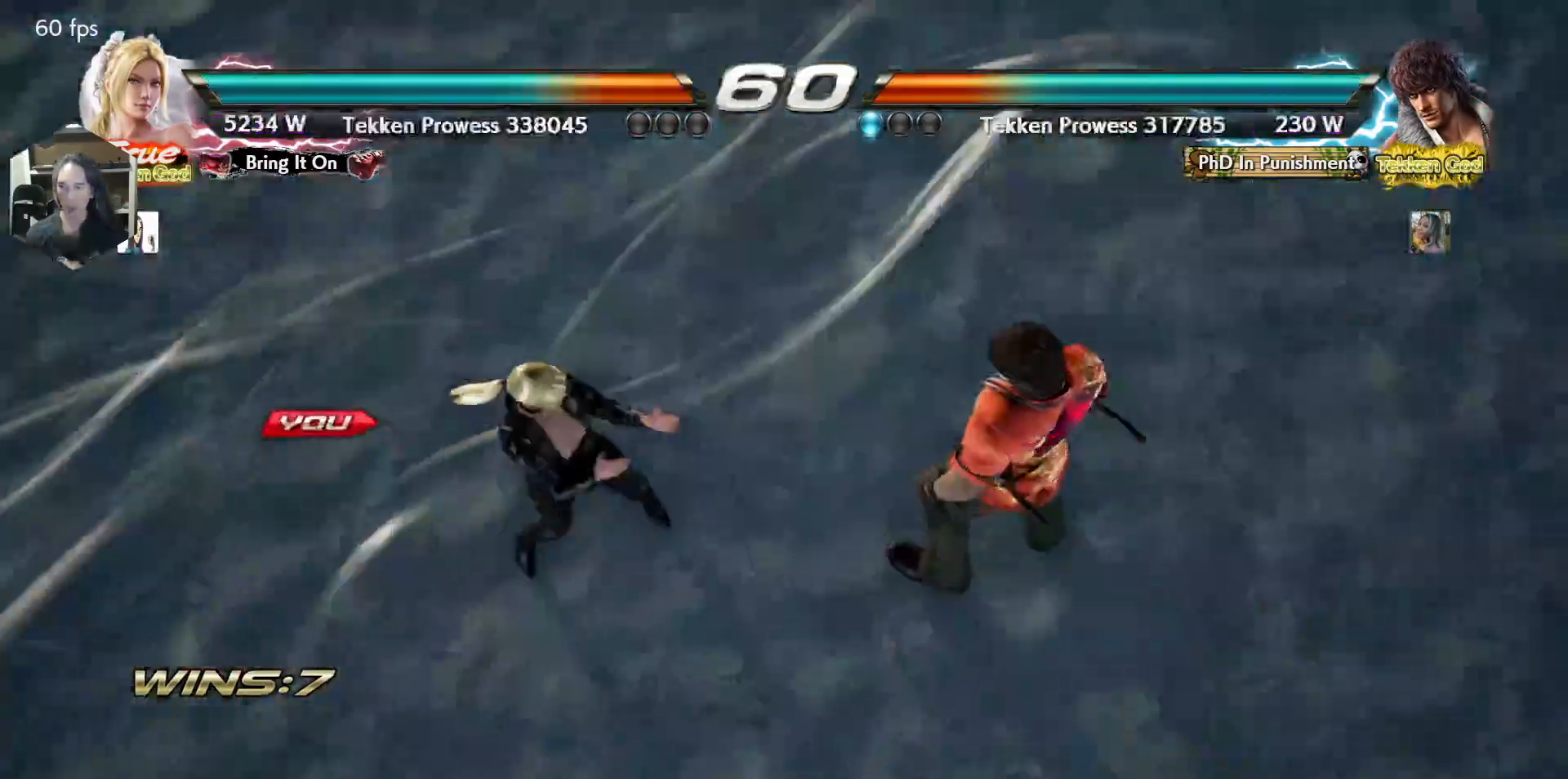
{"buttons": [], "events": []}
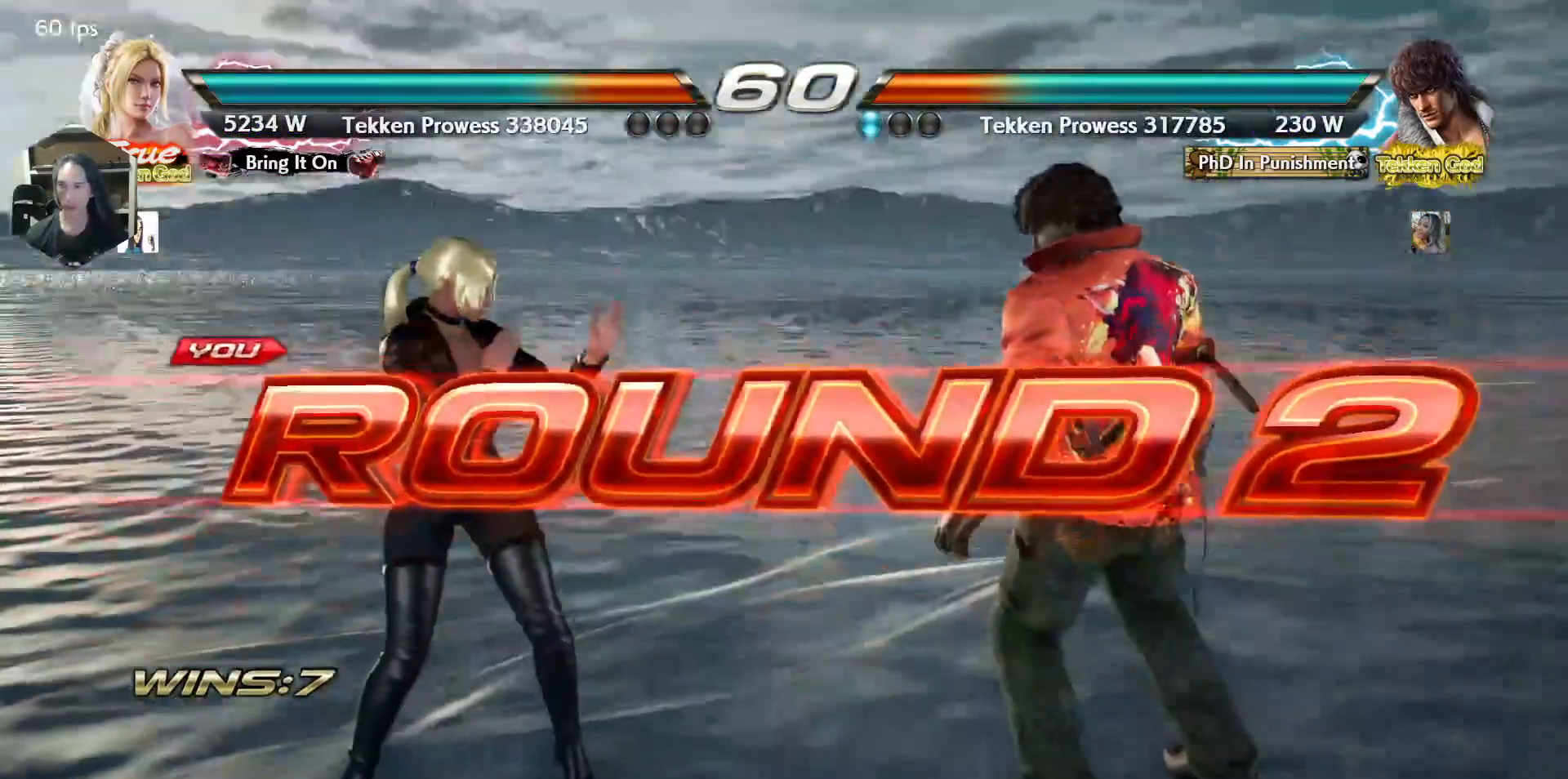
{"buttons": [], "events": []}
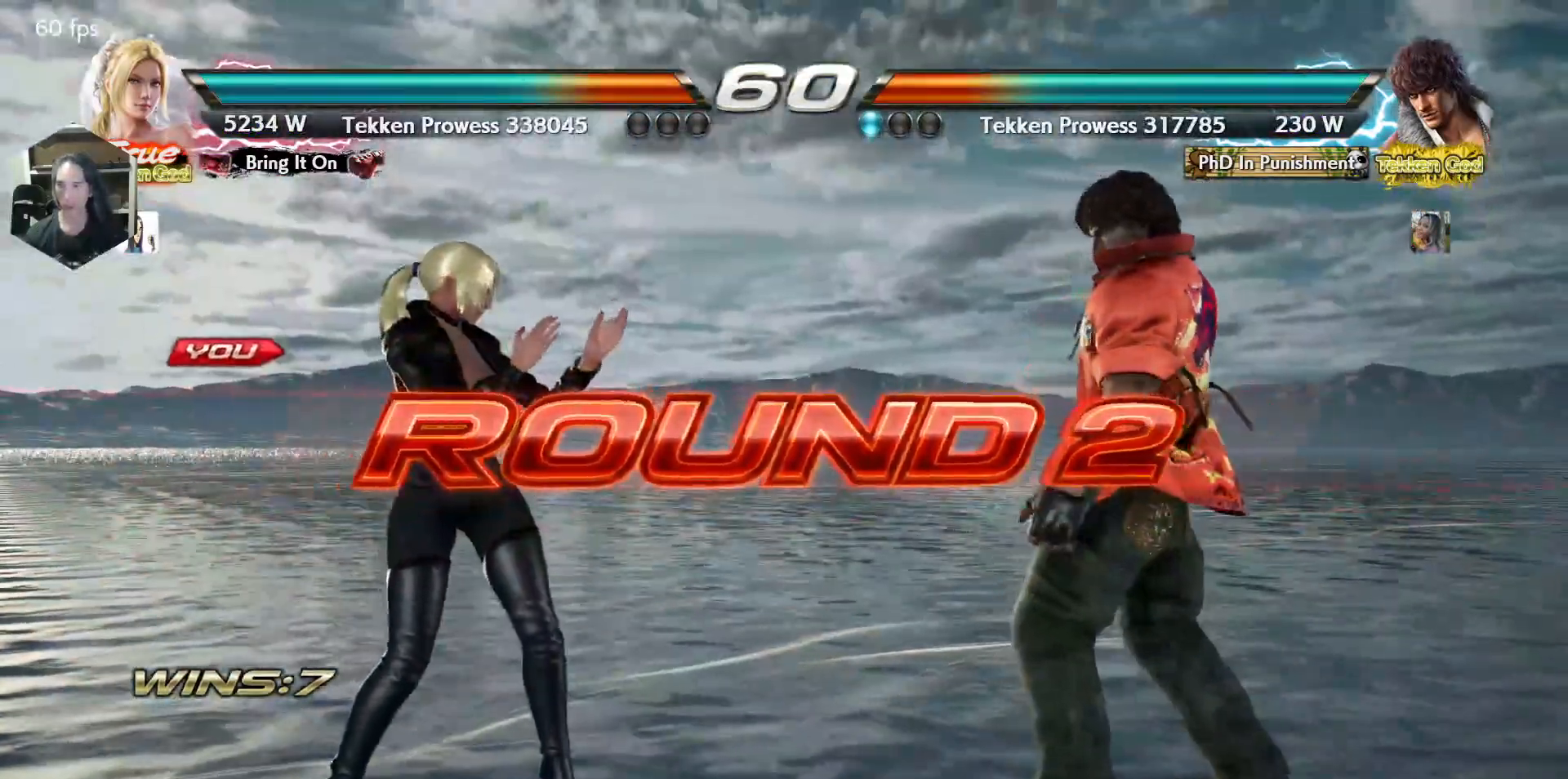
{"buttons": [], "events": []}
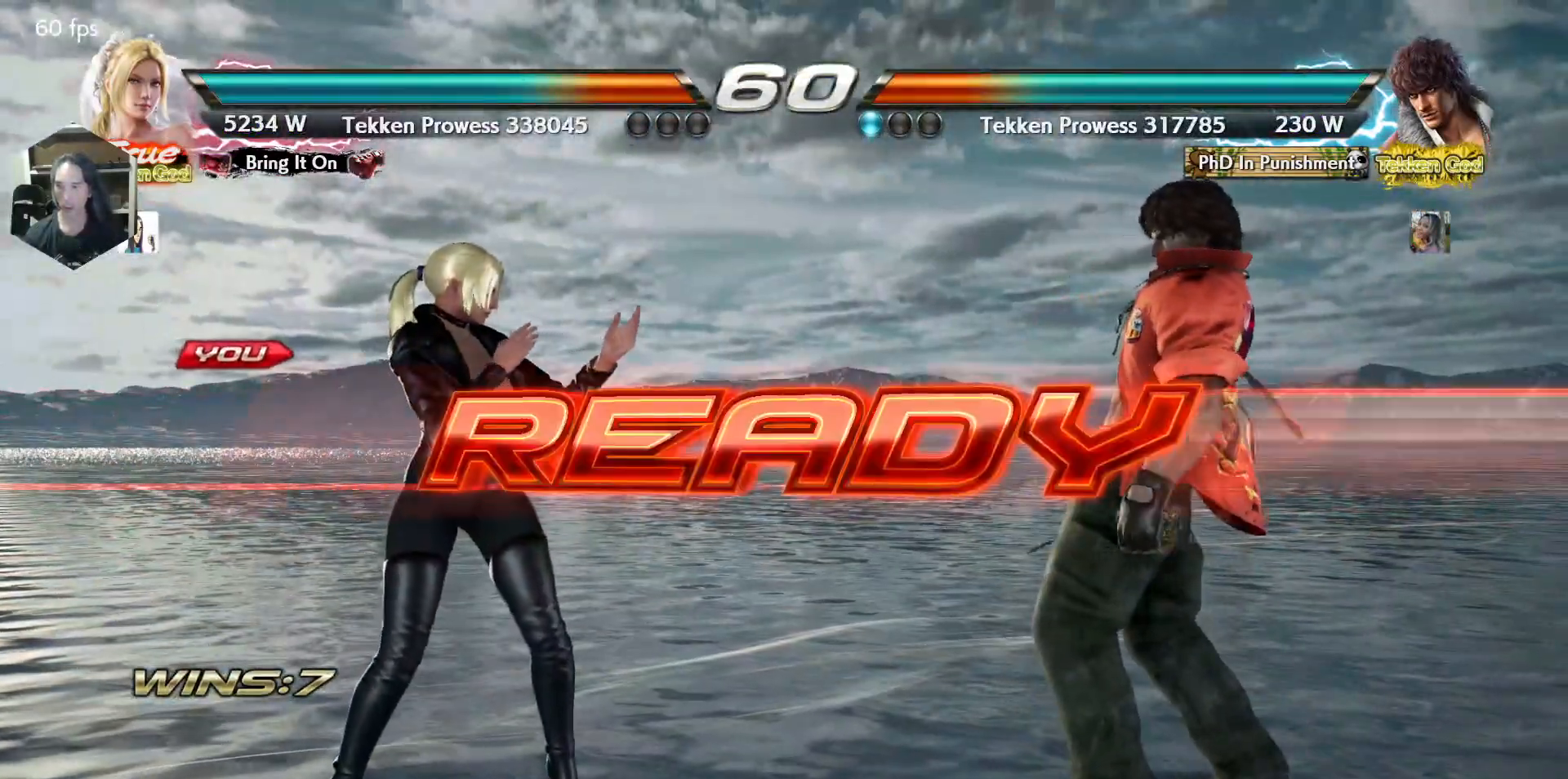
{"buttons": [], "events": []}
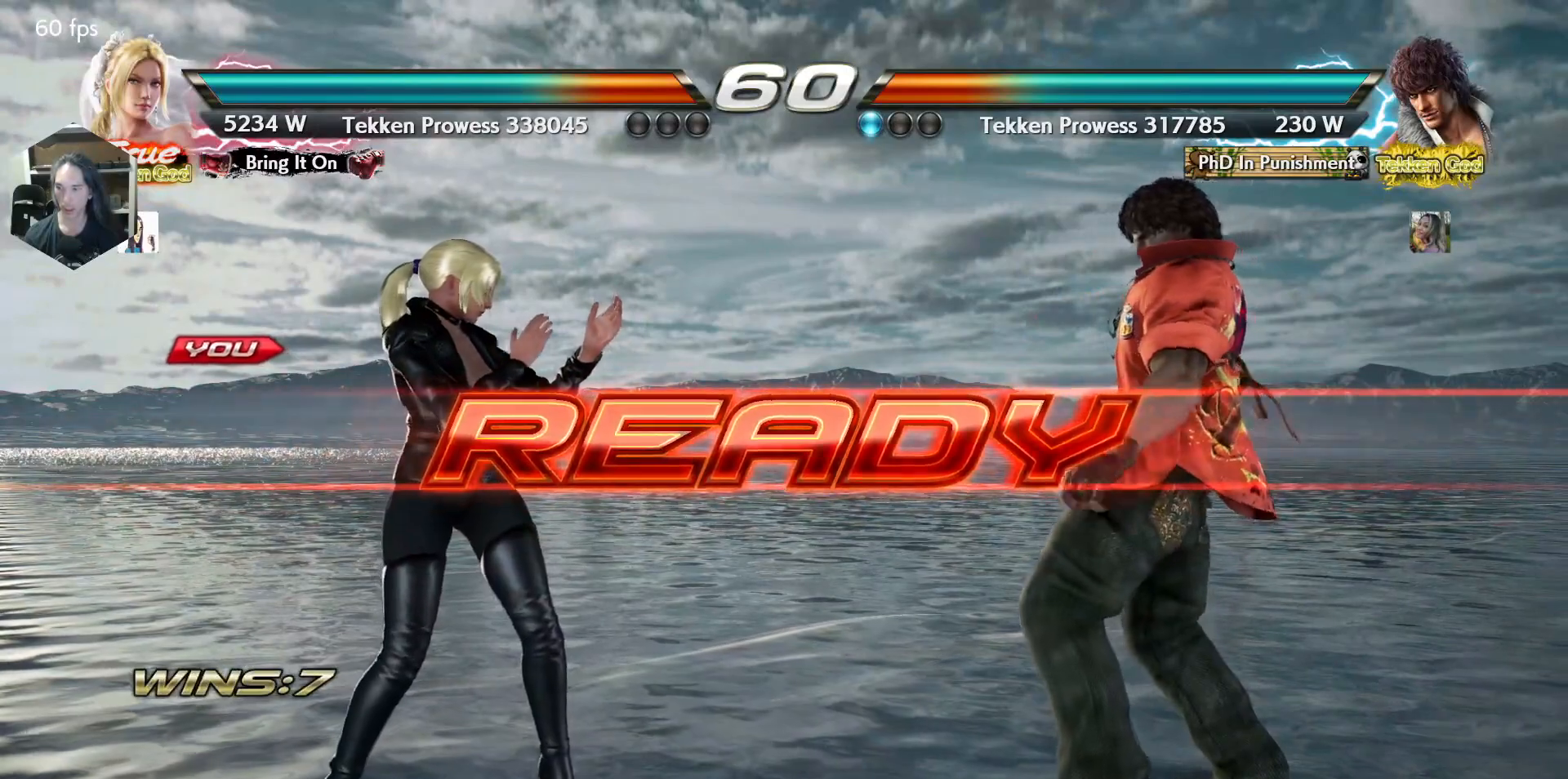
{"buttons": [], "events": []}
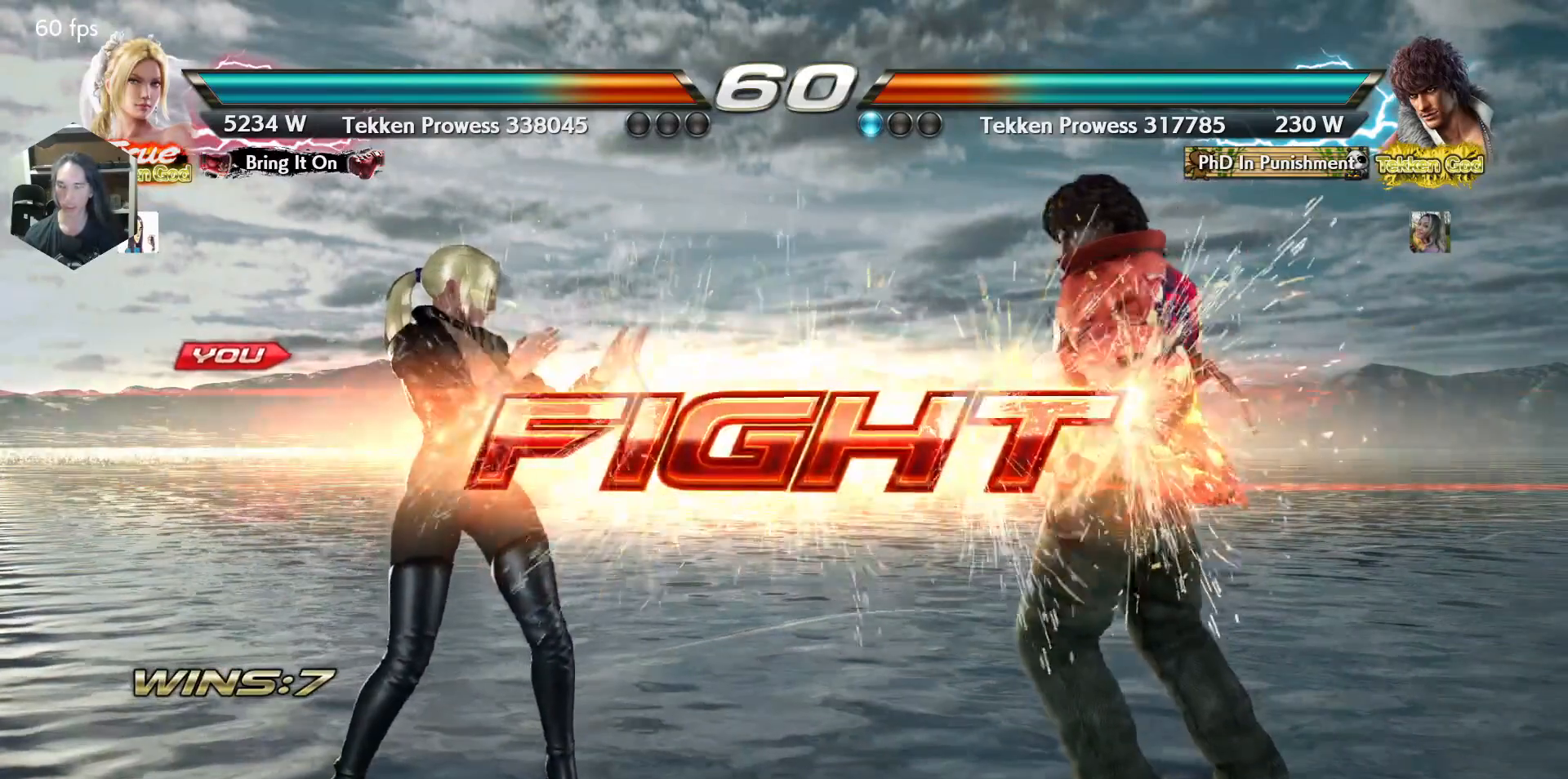
{"buttons": ["DPAD_LEFT"], "events": [[133, "DPAD_LEFT", "down"], [217, "DPAD_LEFT", "up"], [283, "DPAD_LEFT", "down"]]}
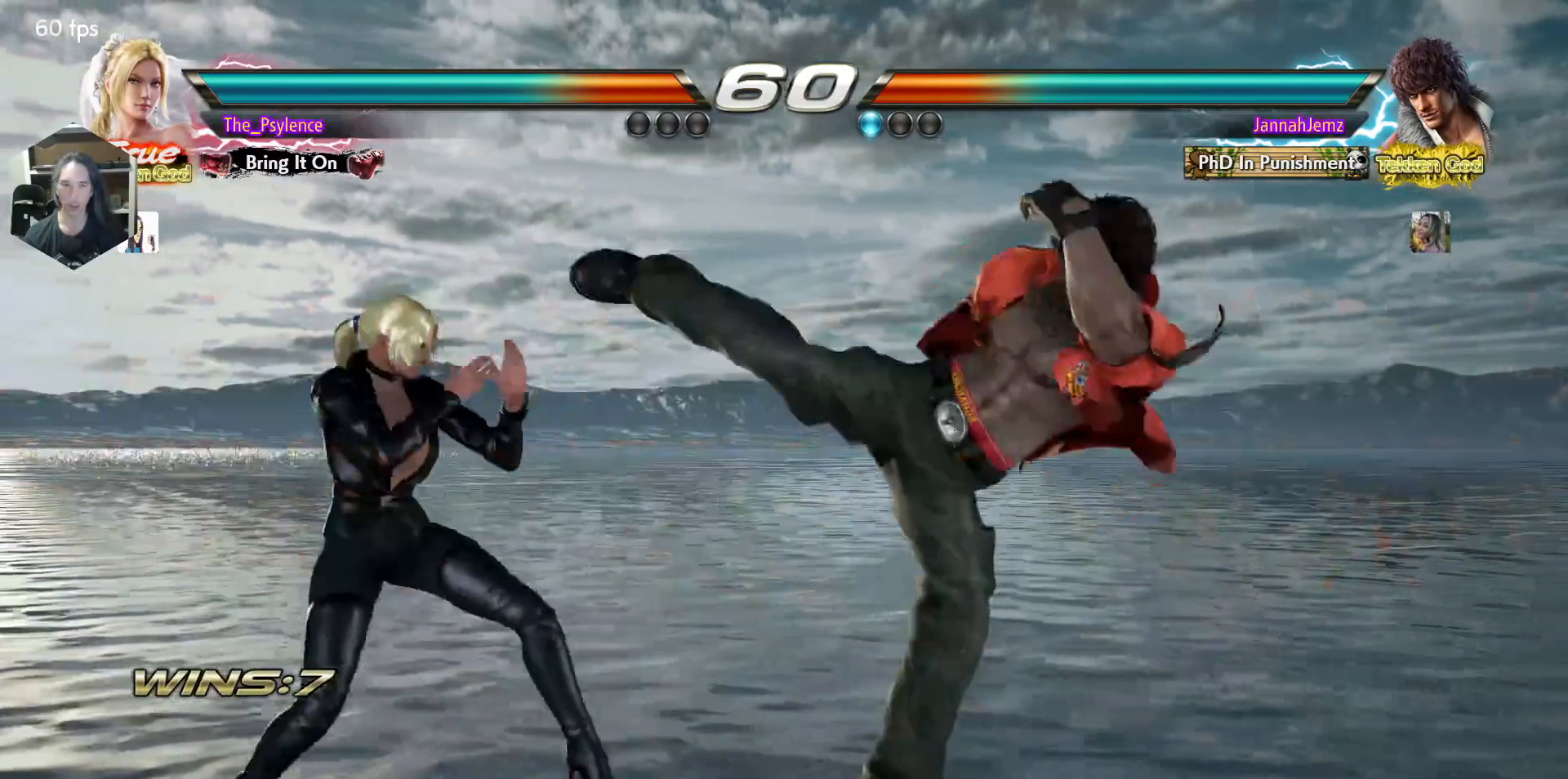
{"buttons": ["TRIANGLE"], "events": [[200, "DPAD_LEFT", "up"], [200, "SQUARE", "down"], [350, "SQUARE", "up"], [417, "TRIANGLE", "down"]]}
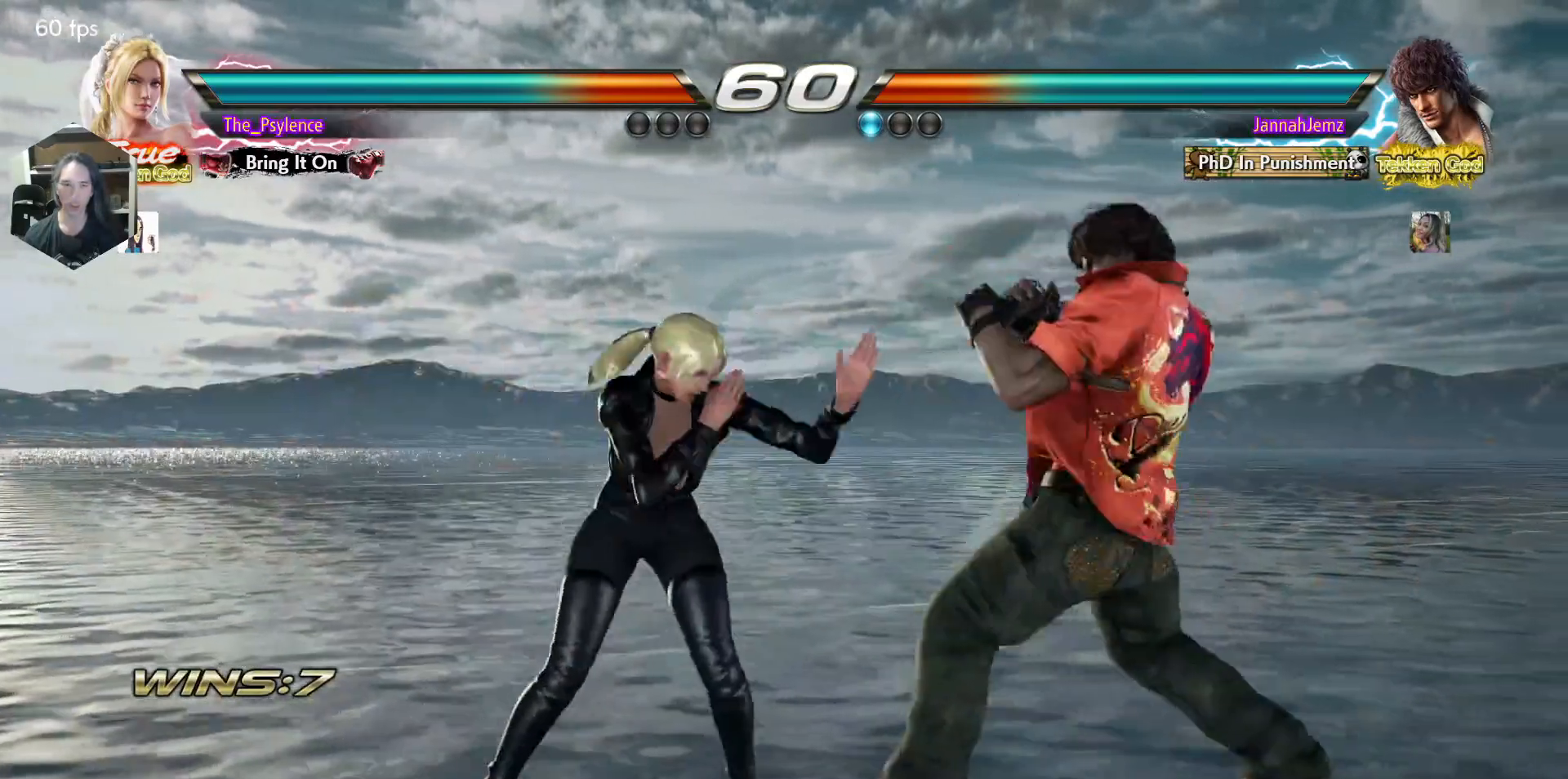
{"buttons": [], "events": [[67, "TRIANGLE", "up"], [300, "DPAD_DOWN", "down"], [383, "CIRCLE", "down"], [450, "CIRCLE", "up"], [500, "DPAD_DOWN", "up"]]}
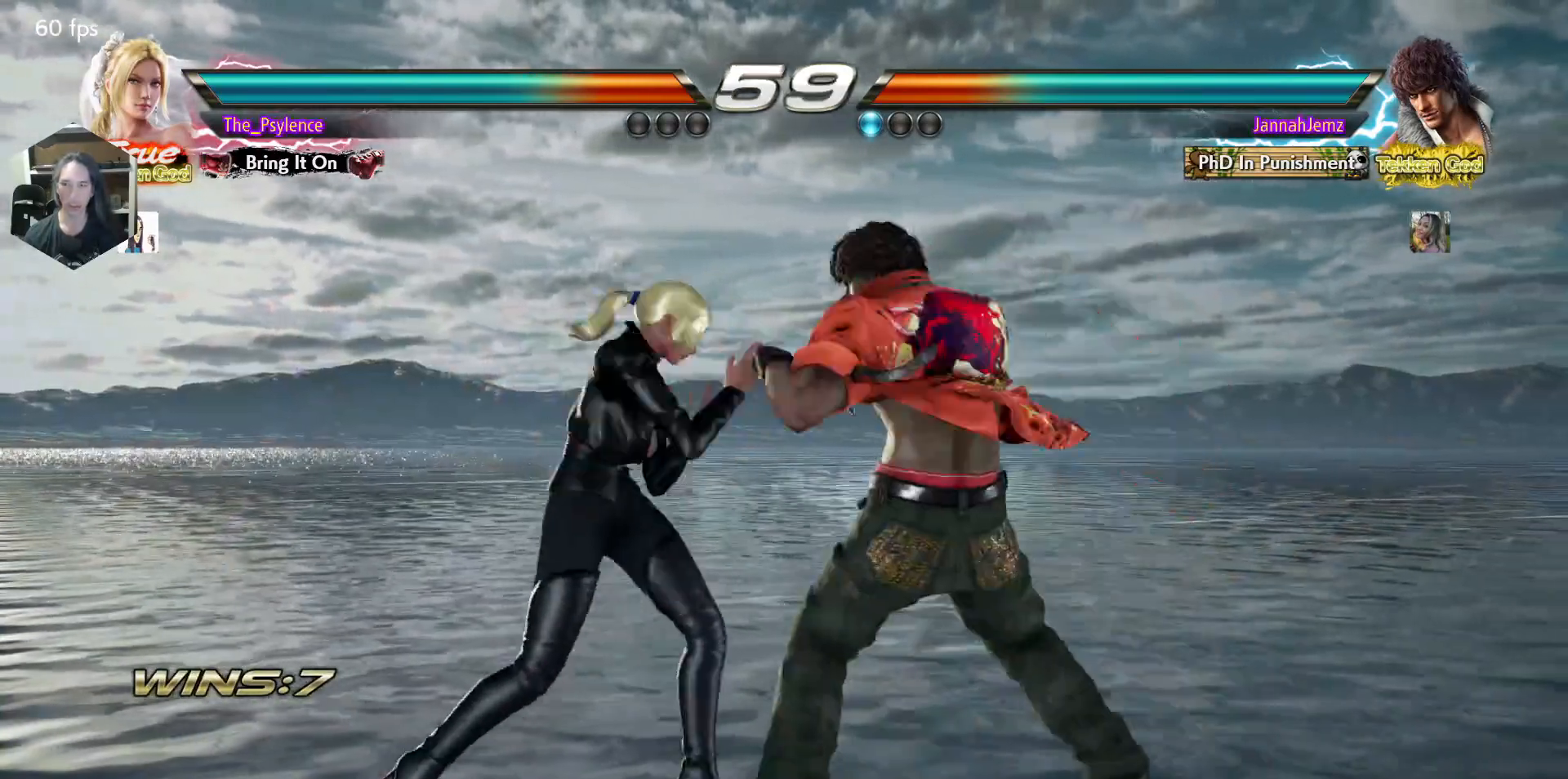
{"buttons": [], "events": [[100, "SQUARE", "down"], [317, "SQUARE", "up"]]}
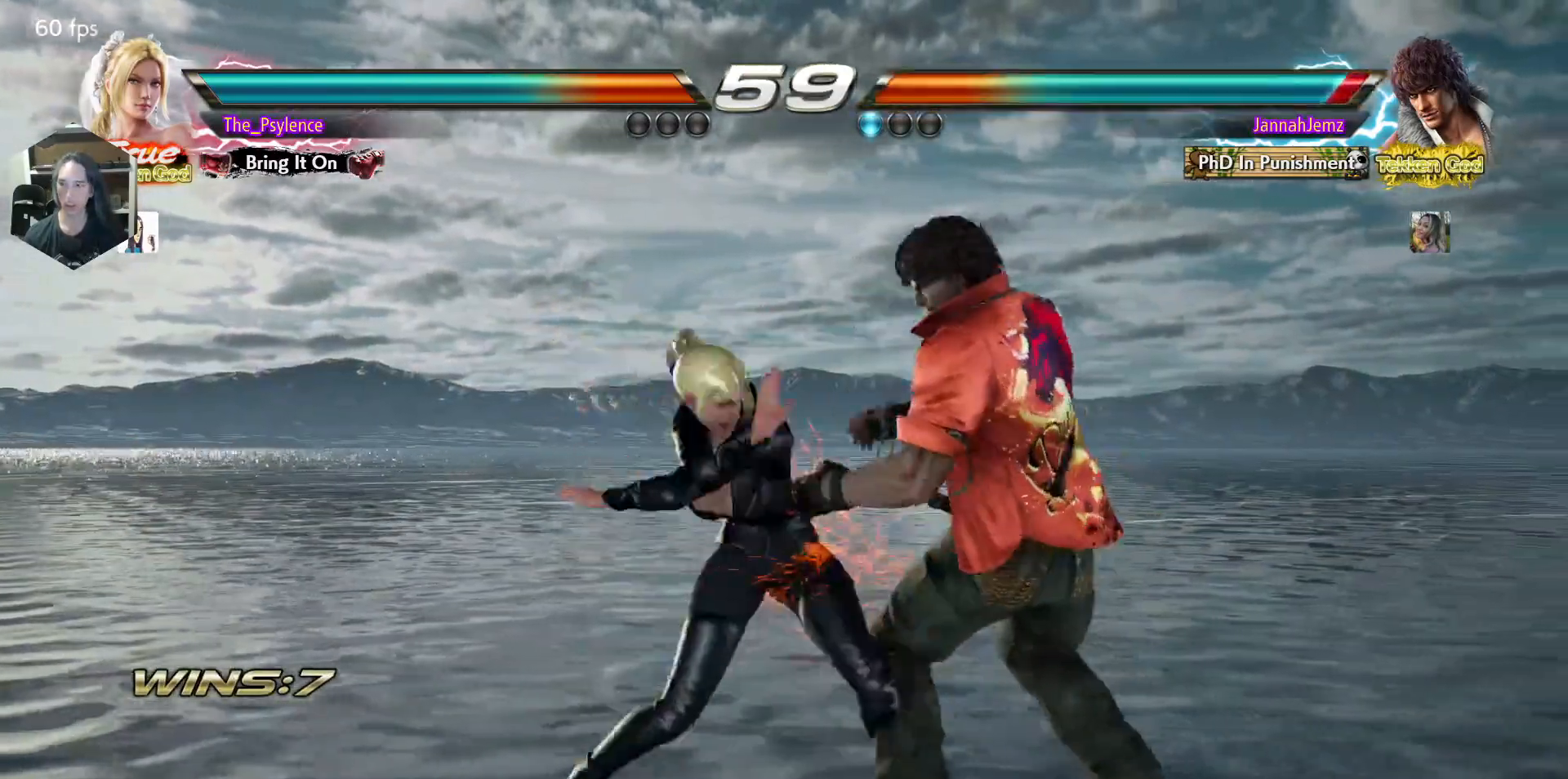
{"buttons": ["DPAD_LEFT"], "events": [[450, "DPAD_LEFT", "down"]]}
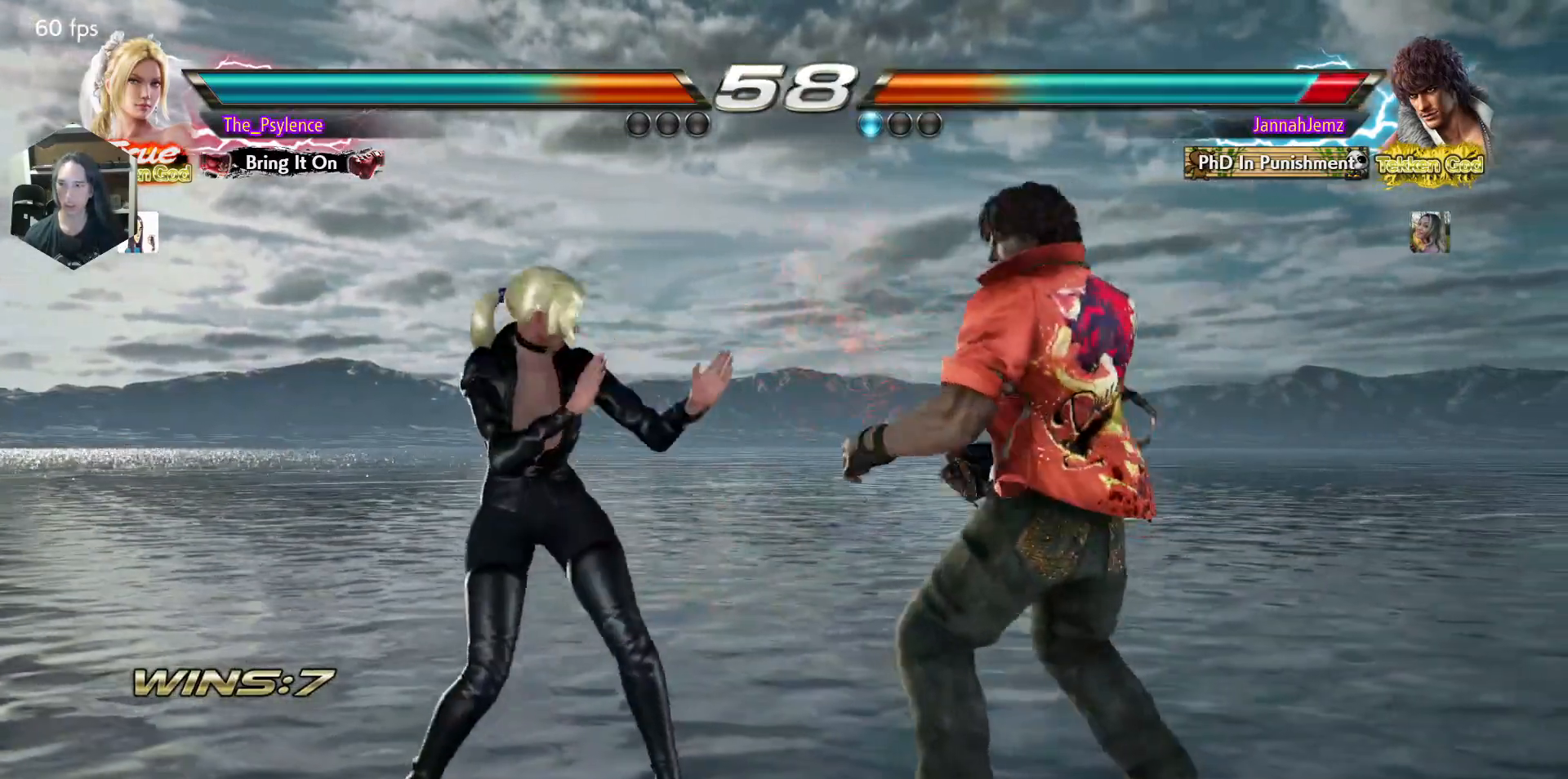
{"buttons": ["SQUARE"], "events": [[17, "DPAD_LEFT", "up"], [150, "DPAD_RIGHT", "down"], [317, "DPAD_DOWN", "down"], [367, "SQUARE", "down"], [450, "DPAD_DOWN", "up"], [450, "DPAD_RIGHT", "up"]]}
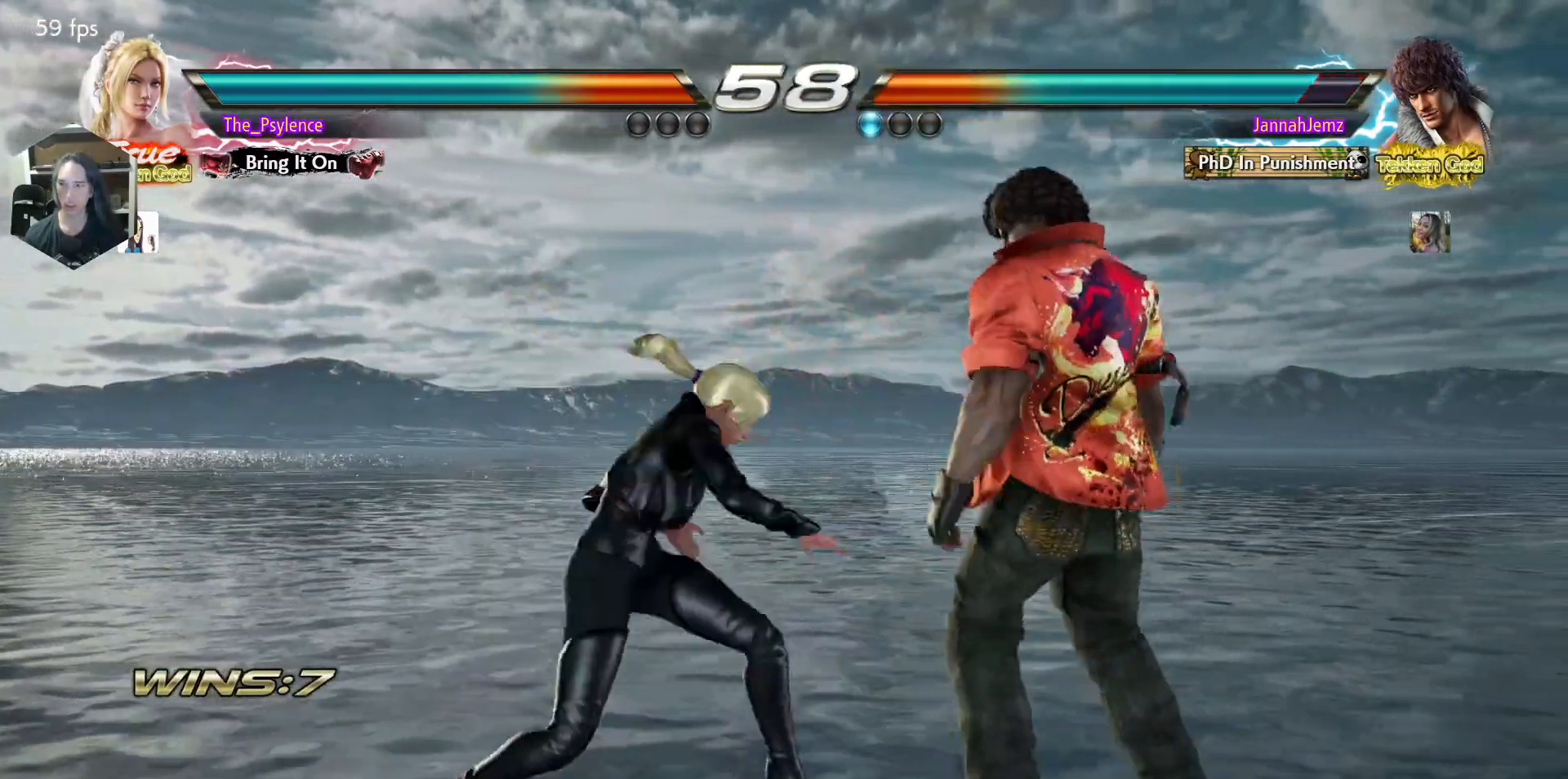
{"buttons": [], "events": [[17, "SQUARE", "up"], [283, "DPAD_DOWN", "down"], [350, "DPAD_DOWN", "up"]]}
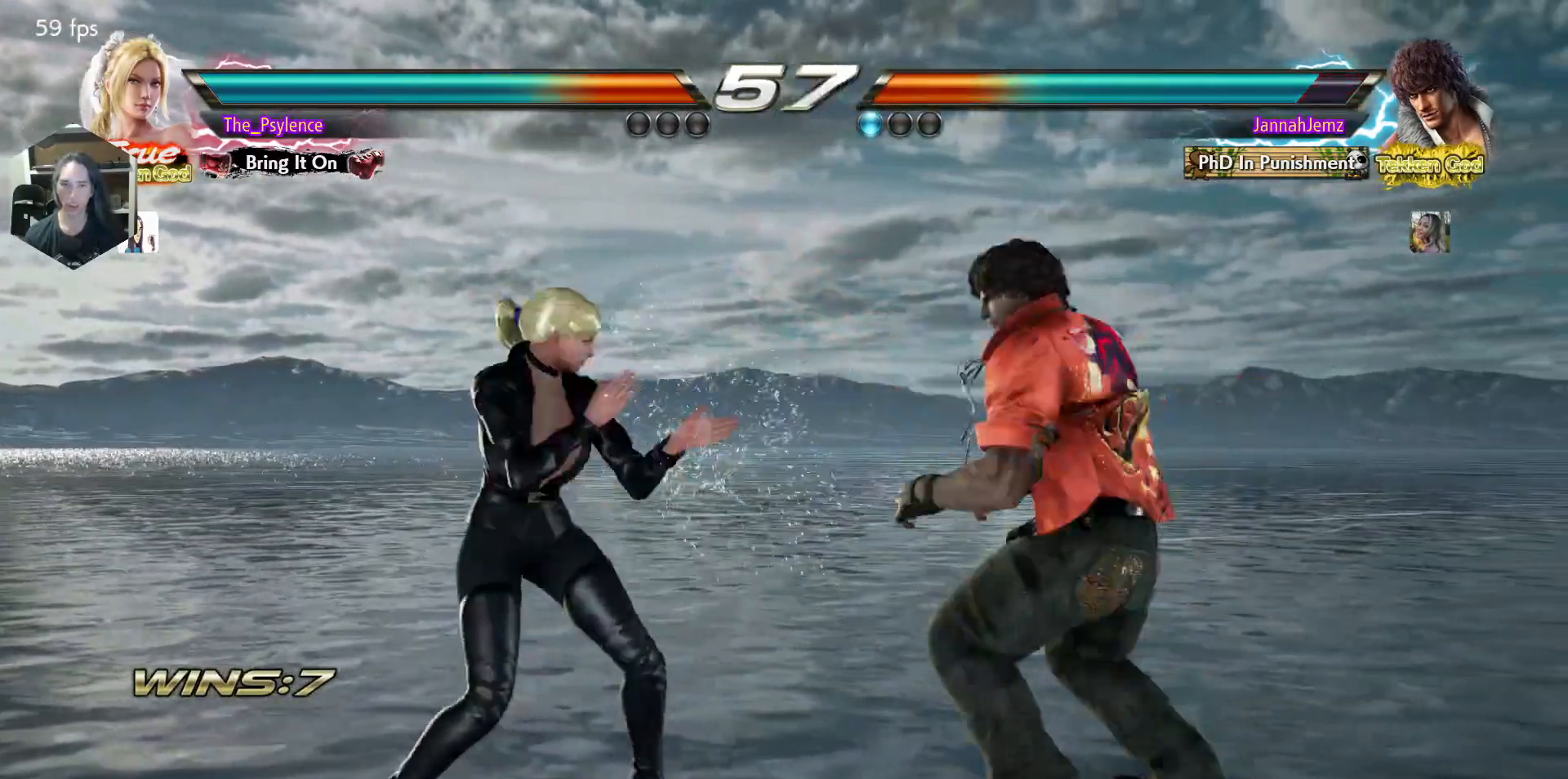
{"buttons": [], "events": [[117, "SQUARE", "down"], [117, "TRIANGLE", "down"], [167, "SQUARE", "up"], [167, "TRIANGLE", "up"]]}
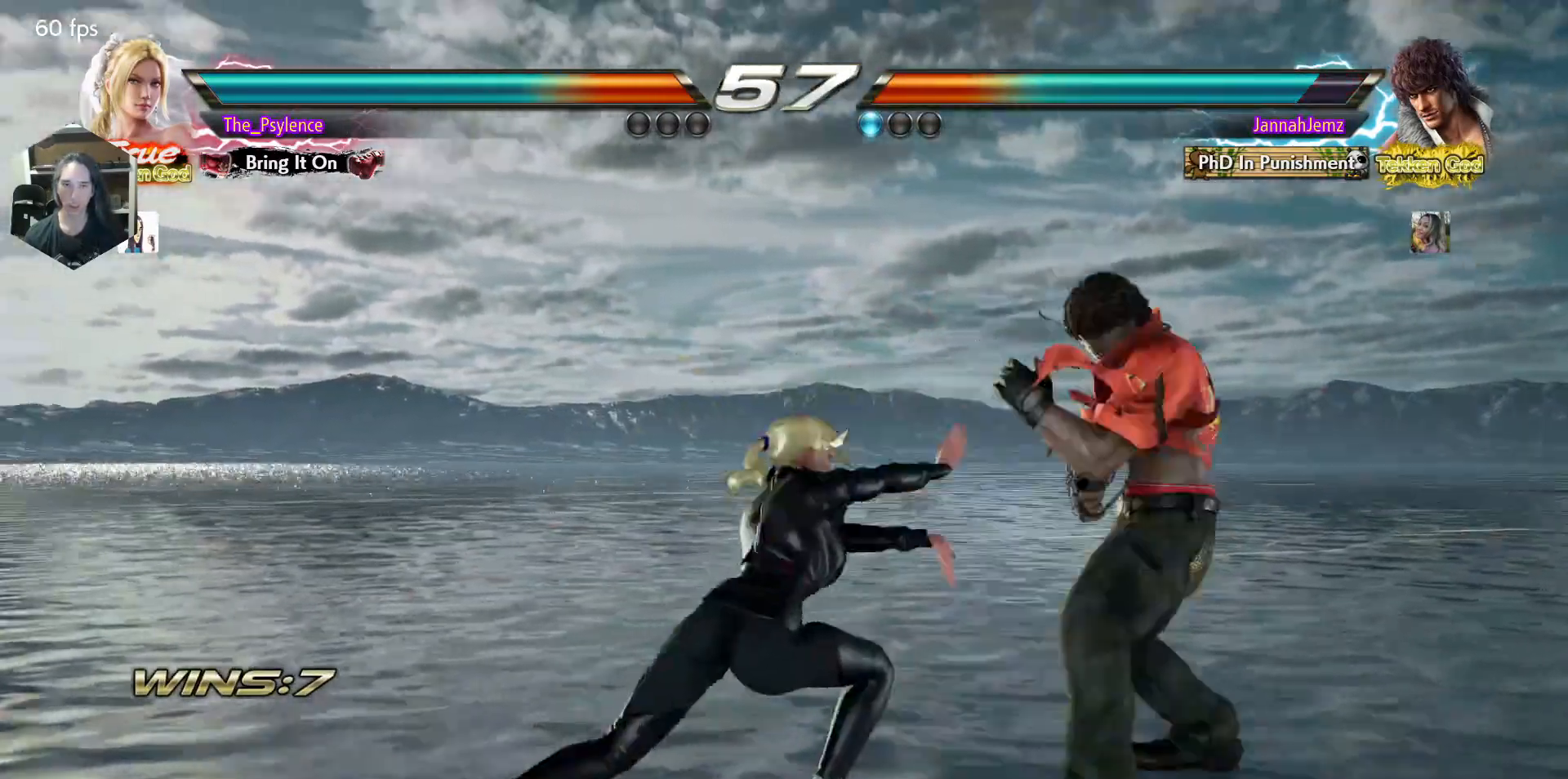
{"buttons": [], "events": [[350, "DPAD_LEFT", "down"], [433, "DPAD_LEFT", "up"]]}
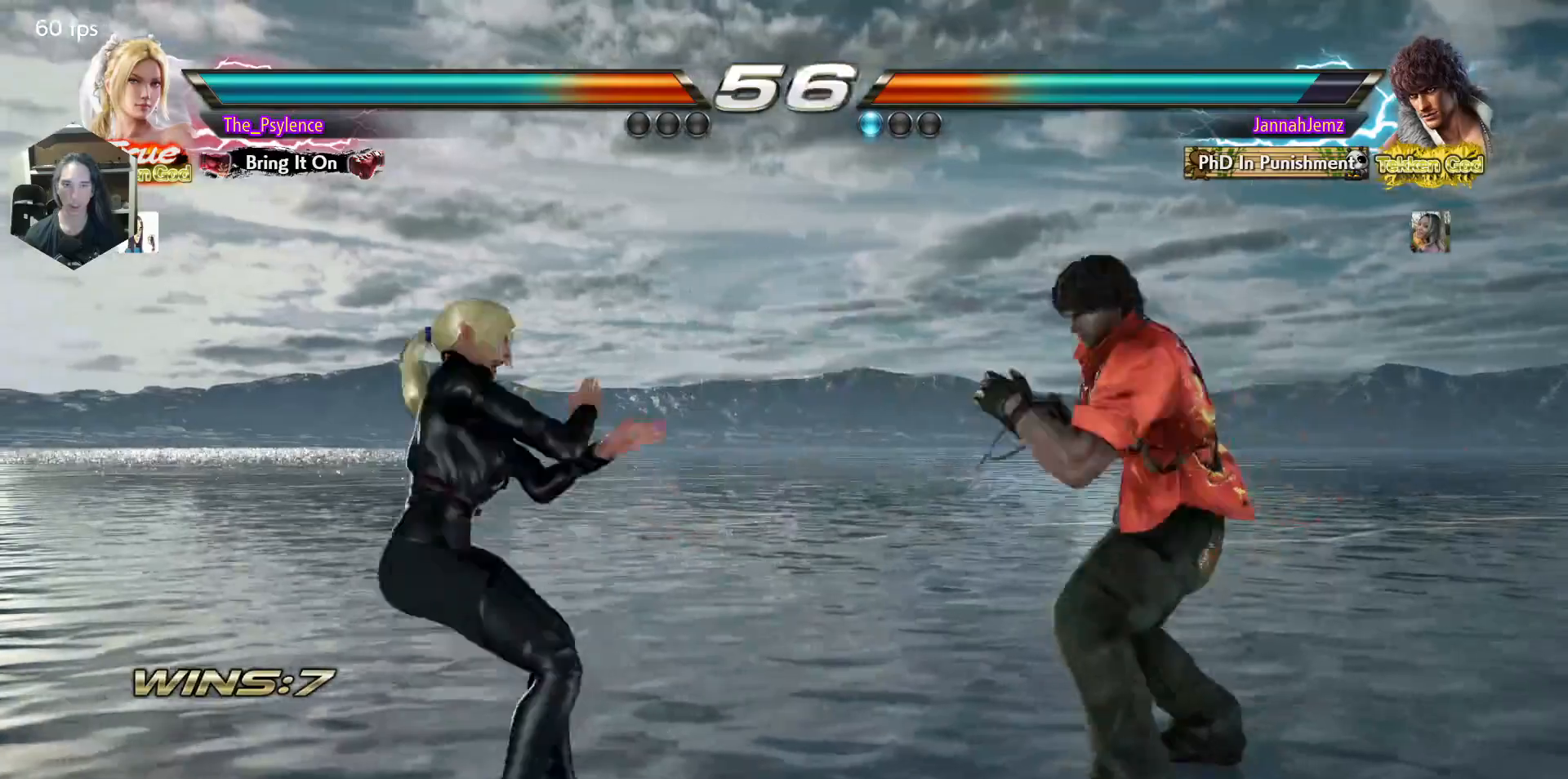
{"buttons": ["DPAD_LEFT"], "events": [[33, "DPAD_LEFT", "down"], [200, "DPAD_LEFT", "up"], [217, "DPAD_RIGHT", "down"], [300, "DPAD_RIGHT", "up"], [383, "DPAD_RIGHT", "down"], [500, "DPAD_LEFT", "down"], [500, "DPAD_RIGHT", "up"]]}
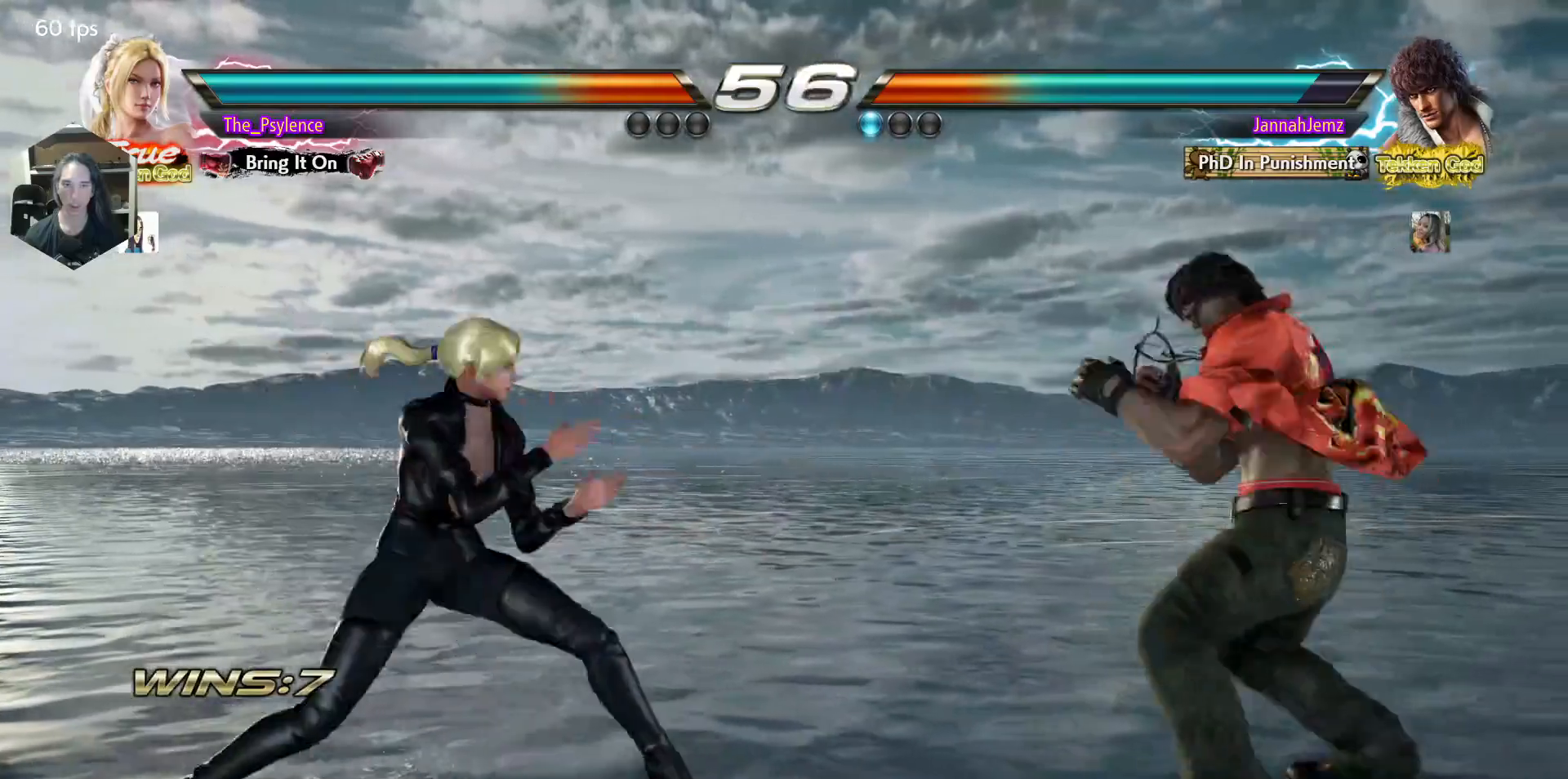
{"buttons": ["DPAD_LEFT"], "events": [[50, "DPAD_LEFT", "up"], [150, "DPAD_LEFT", "down"], [283, "DPAD_DOWN", "down"], [317, "DPAD_DOWN", "up"], [383, "DPAD_LEFT", "up"], [450, "DPAD_LEFT", "down"]]}
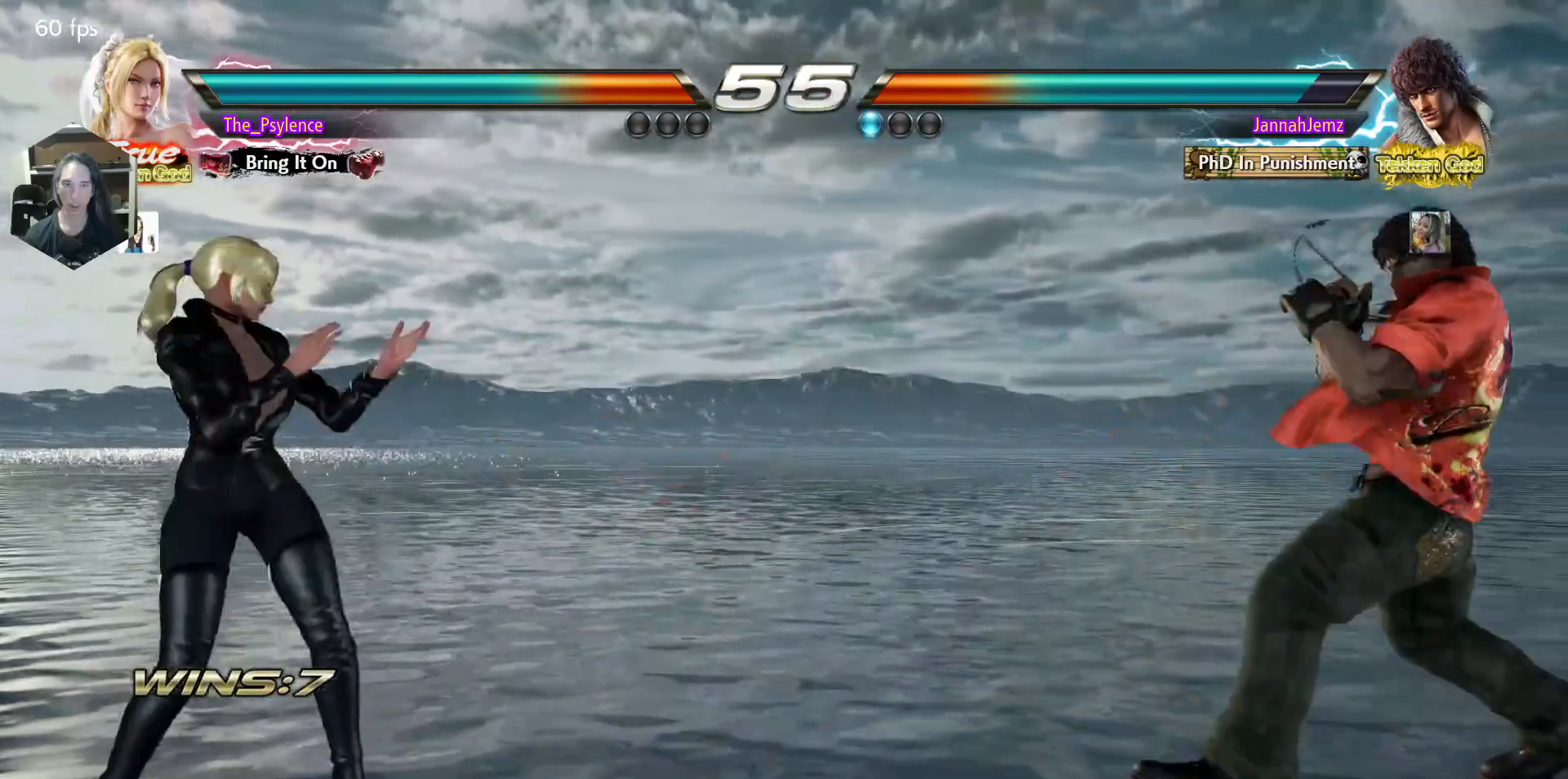
{"buttons": ["DPAD_LEFT"], "events": [[50, "DPAD_LEFT", "up"], [83, "DPAD_RIGHT", "down"], [183, "DPAD_RIGHT", "up"], [250, "DPAD_RIGHT", "down"], [383, "DPAD_RIGHT", "up"], [400, "DPAD_LEFT", "down"]]}